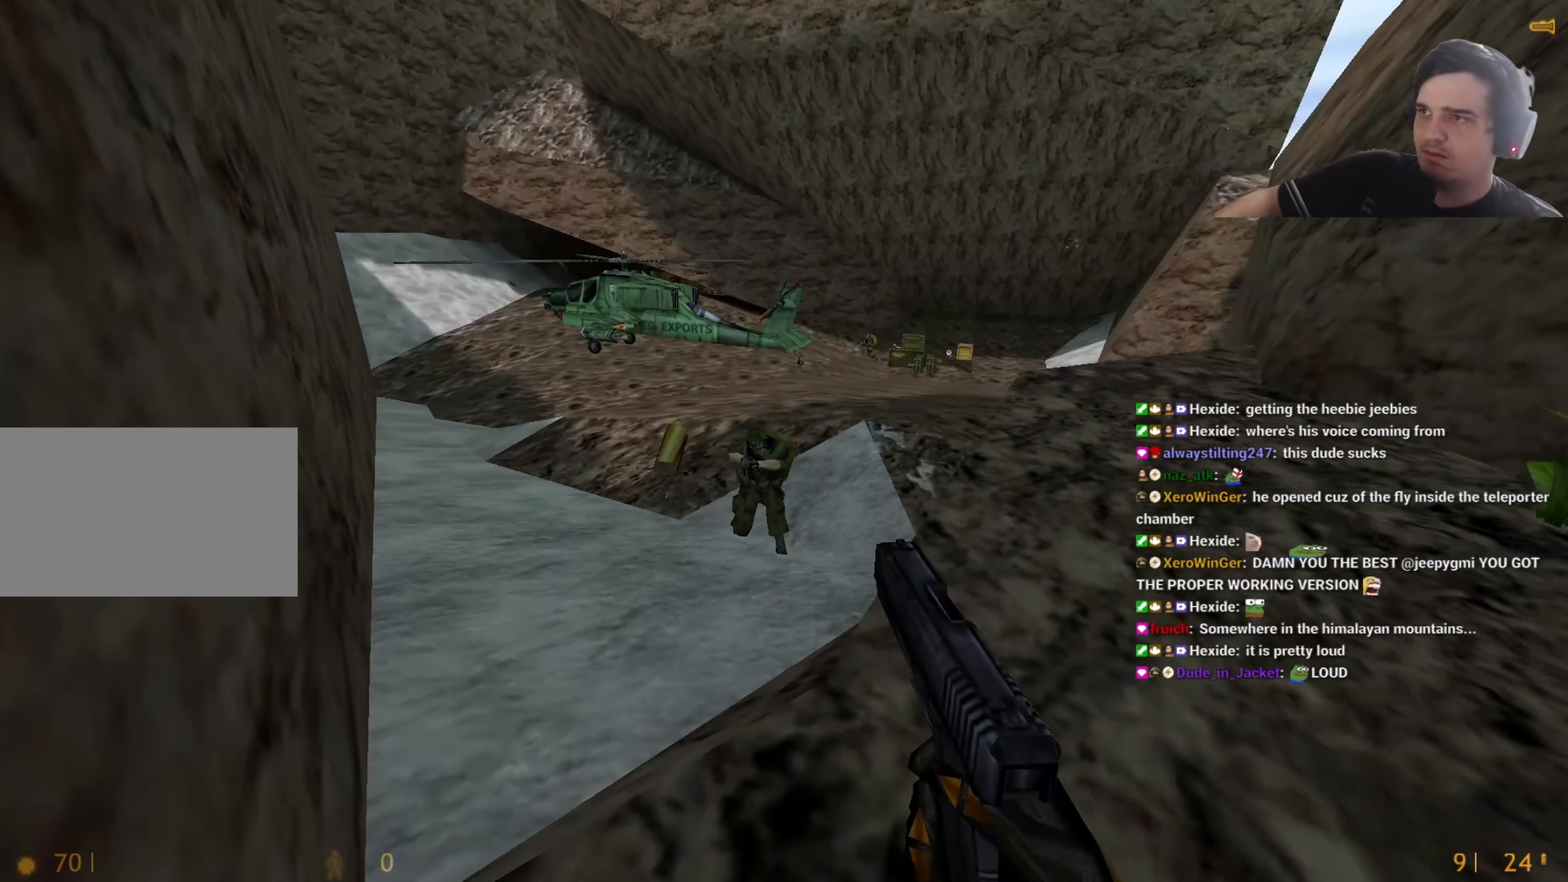
Gameplay with keyboard and mouse; each line is a JSON object with the keys held at the frame after it. "events" lists presses ("down") and releases ("up") of "1", "2", "3", "4", "5", "a", "alt", "c", "caps_lock", "ctrl", "d", "e", "f", "g", "q", "r", "s", "shift", "t", "tab", "v", "w", "x" and "z" between this image and that frame as [ms after this image, input, new state], when the widget could be followed in between. No other keys are recorded. Mouse buttons are not recorded. Not read: mouse_move.
{"keys": [], "events": []}
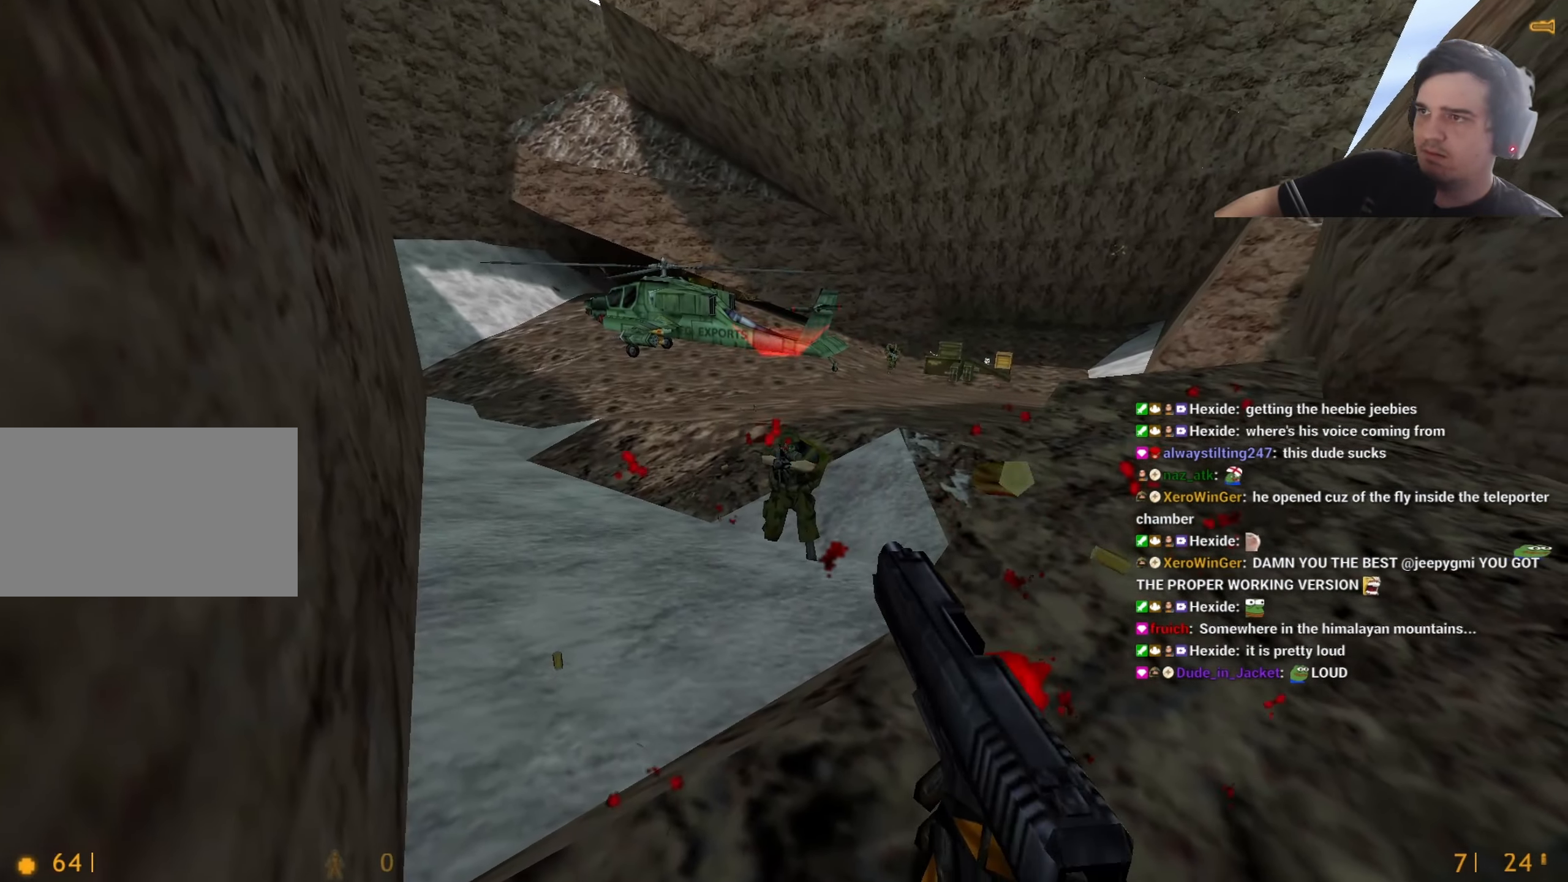
{"keys": [], "events": []}
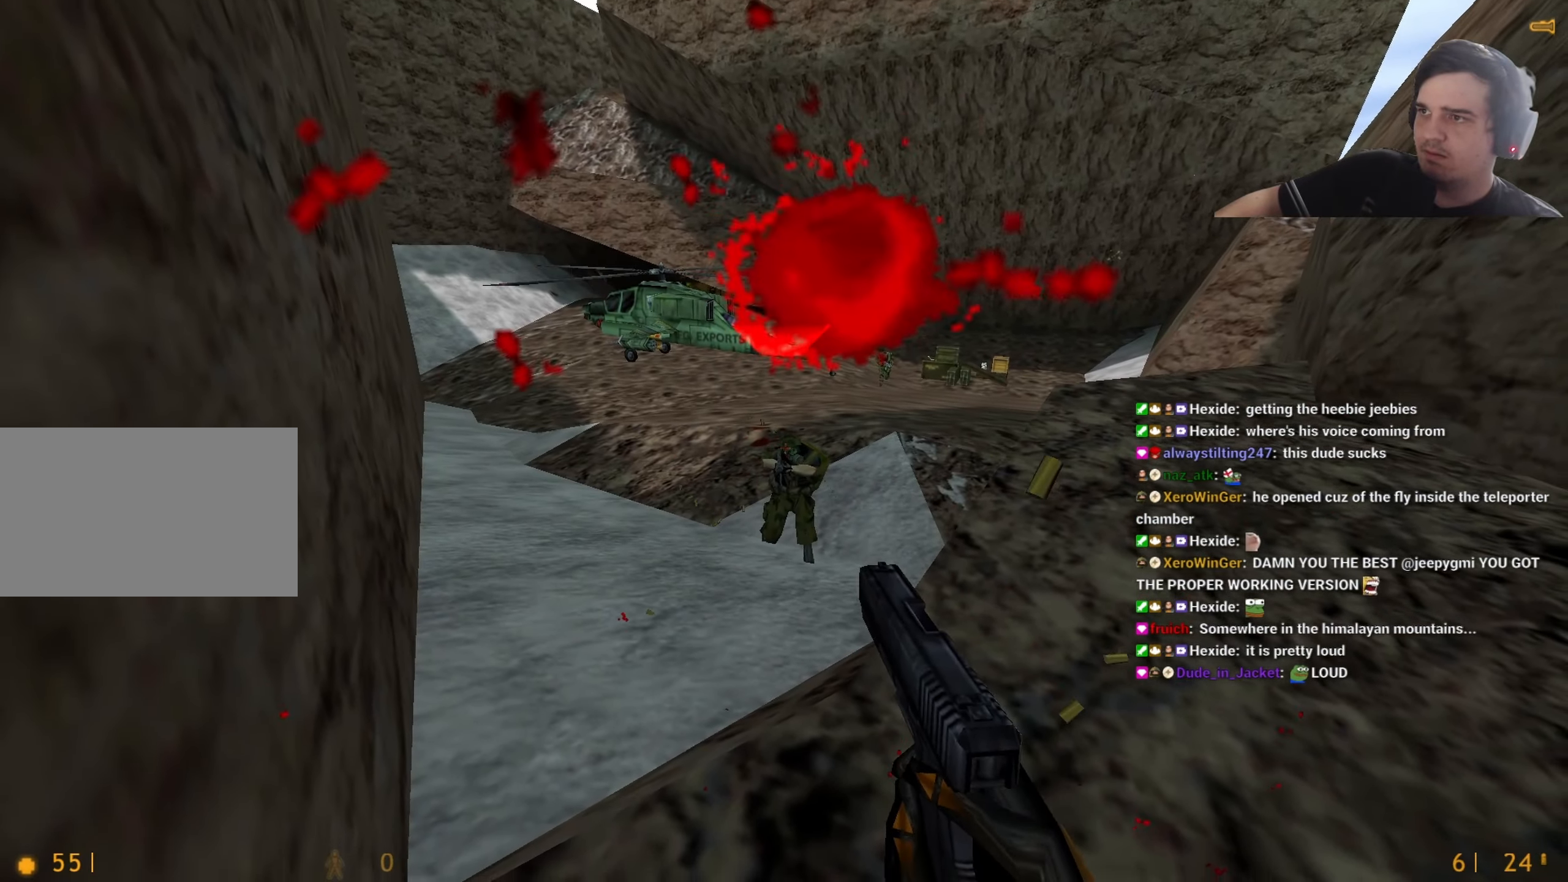
{"keys": ["a"], "events": [[317, "s", "down"], [400, "3", "down"], [400, "a", "down"], [500, "3", "up"], [500, "s", "up"]]}
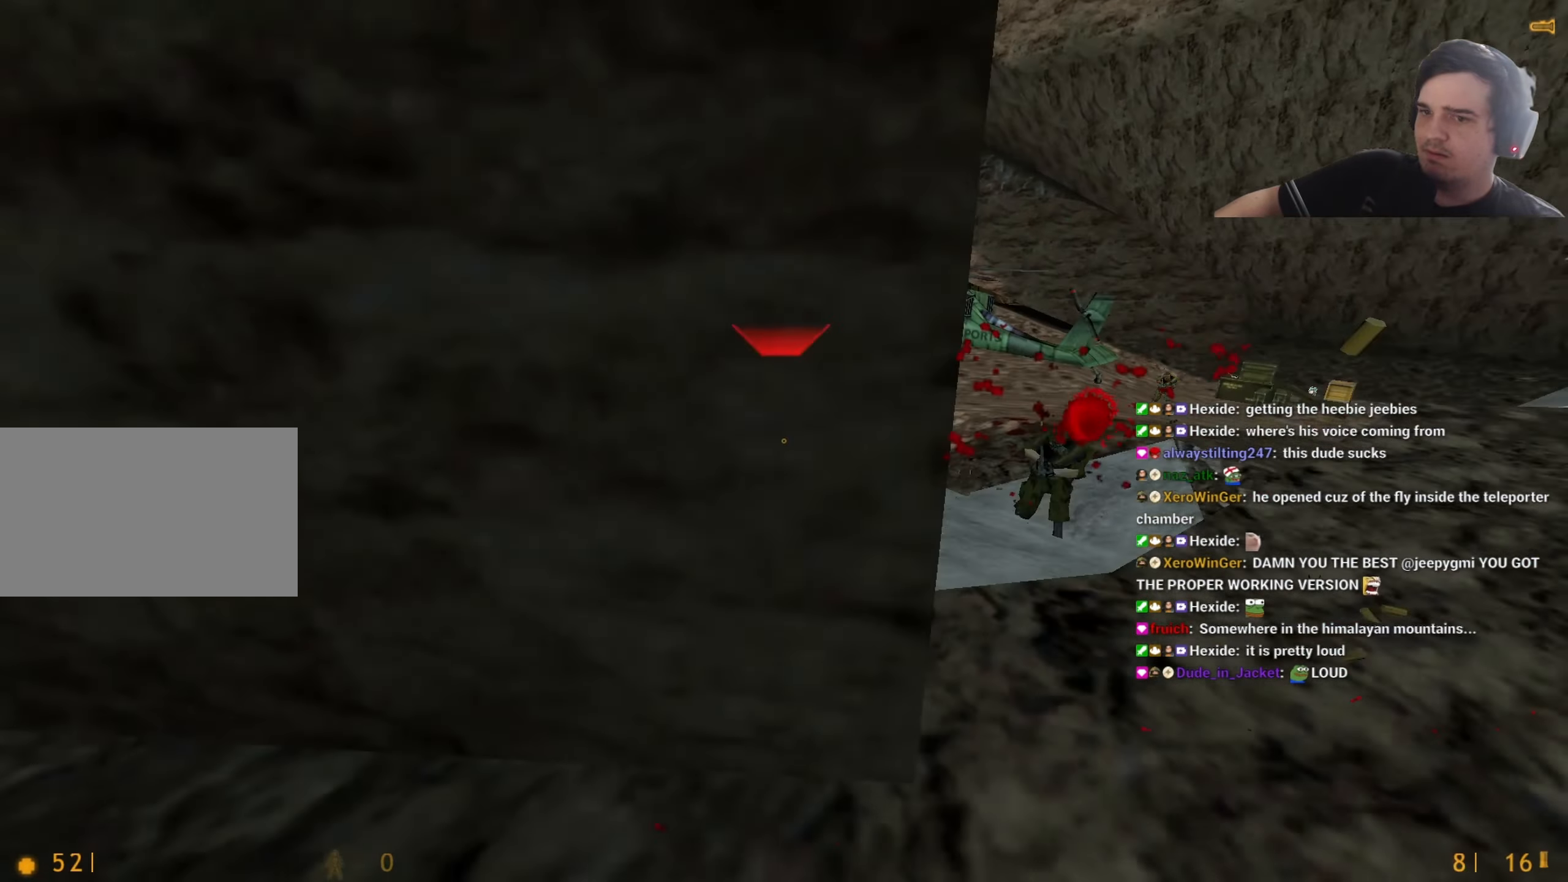
{"keys": ["d", "w"], "events": [[133, "a", "up"], [133, "w", "down"], [183, "d", "down"], [233, "w", "up"], [467, "w", "down"]]}
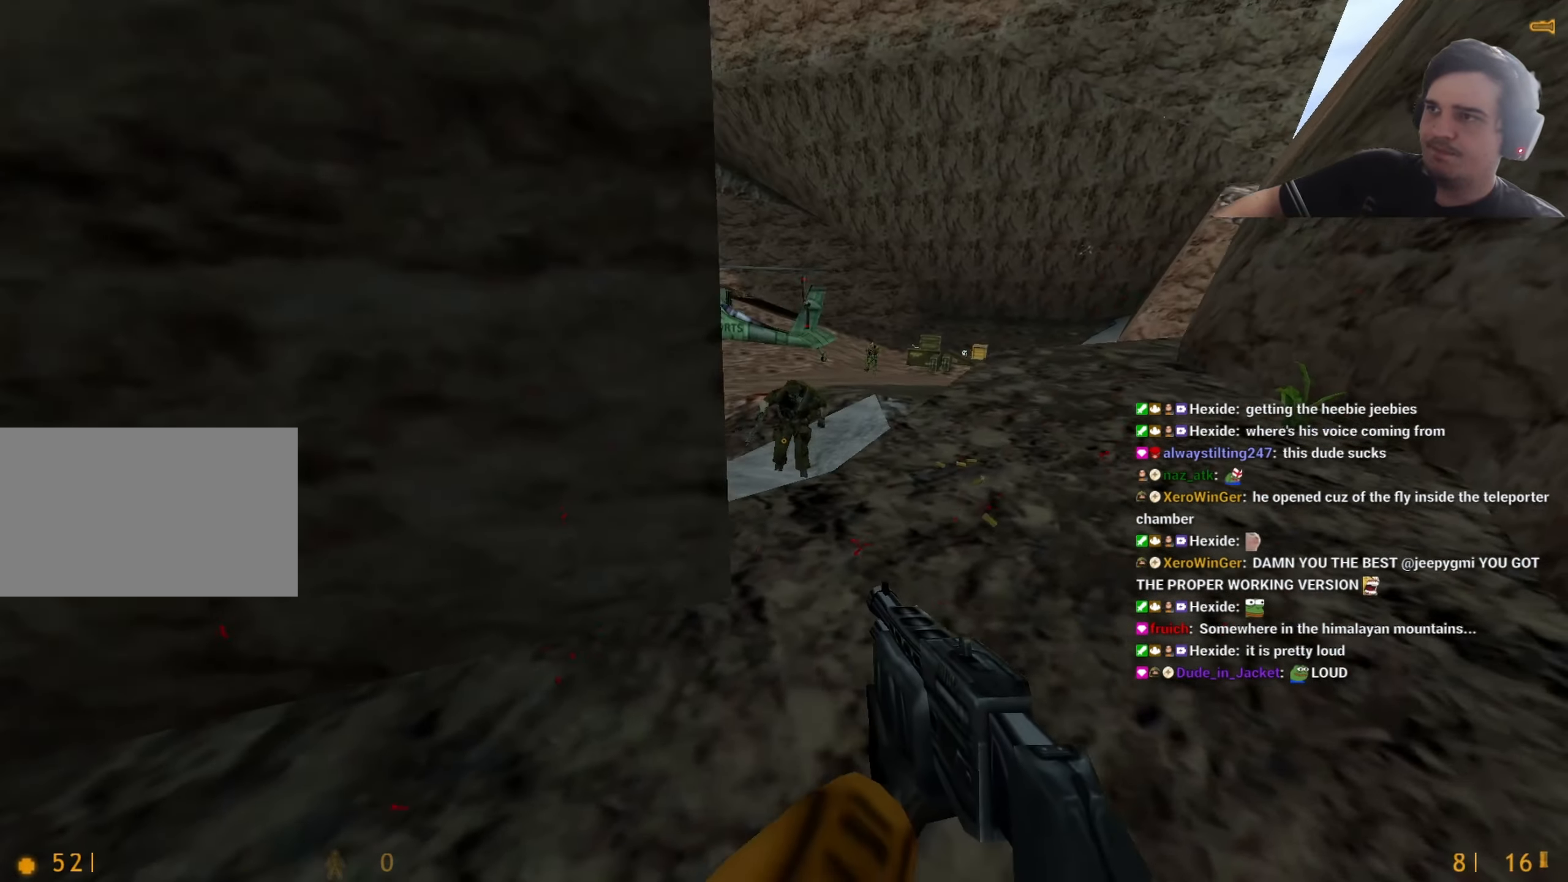
{"keys": ["a"], "events": [[17, "a", "down"], [17, "d", "up"], [117, "a", "up"], [117, "w", "up"], [400, "a", "down"], [400, "s", "down"], [433, "s", "up"]]}
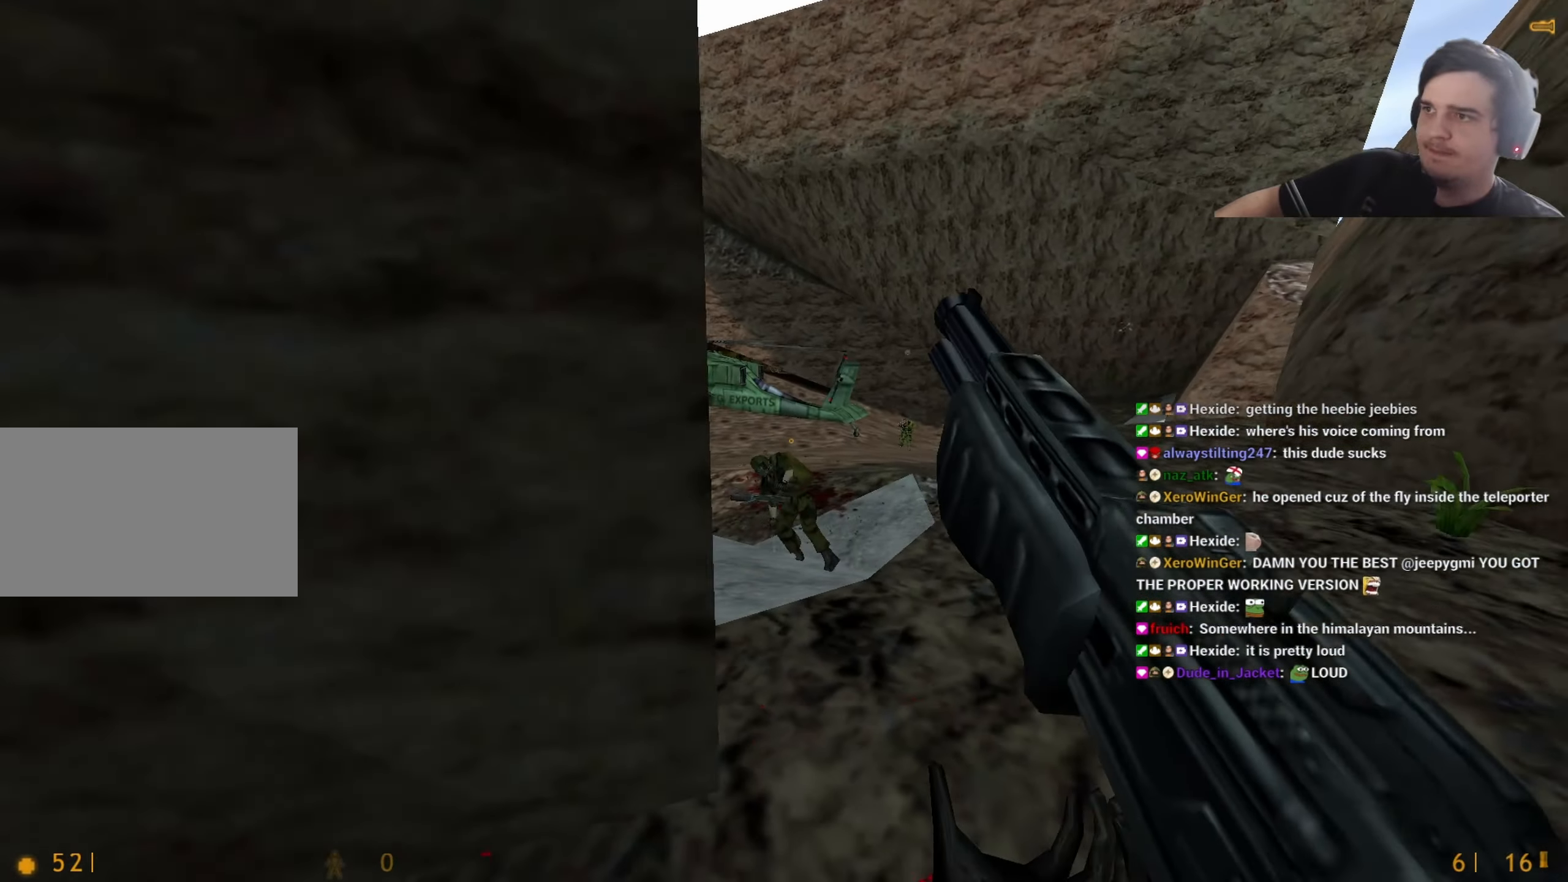
{"keys": ["w"], "events": [[33, "a", "up"], [67, "d", "down"], [133, "w", "down"], [317, "d", "up"], [400, "a", "down"], [450, "a", "up"]]}
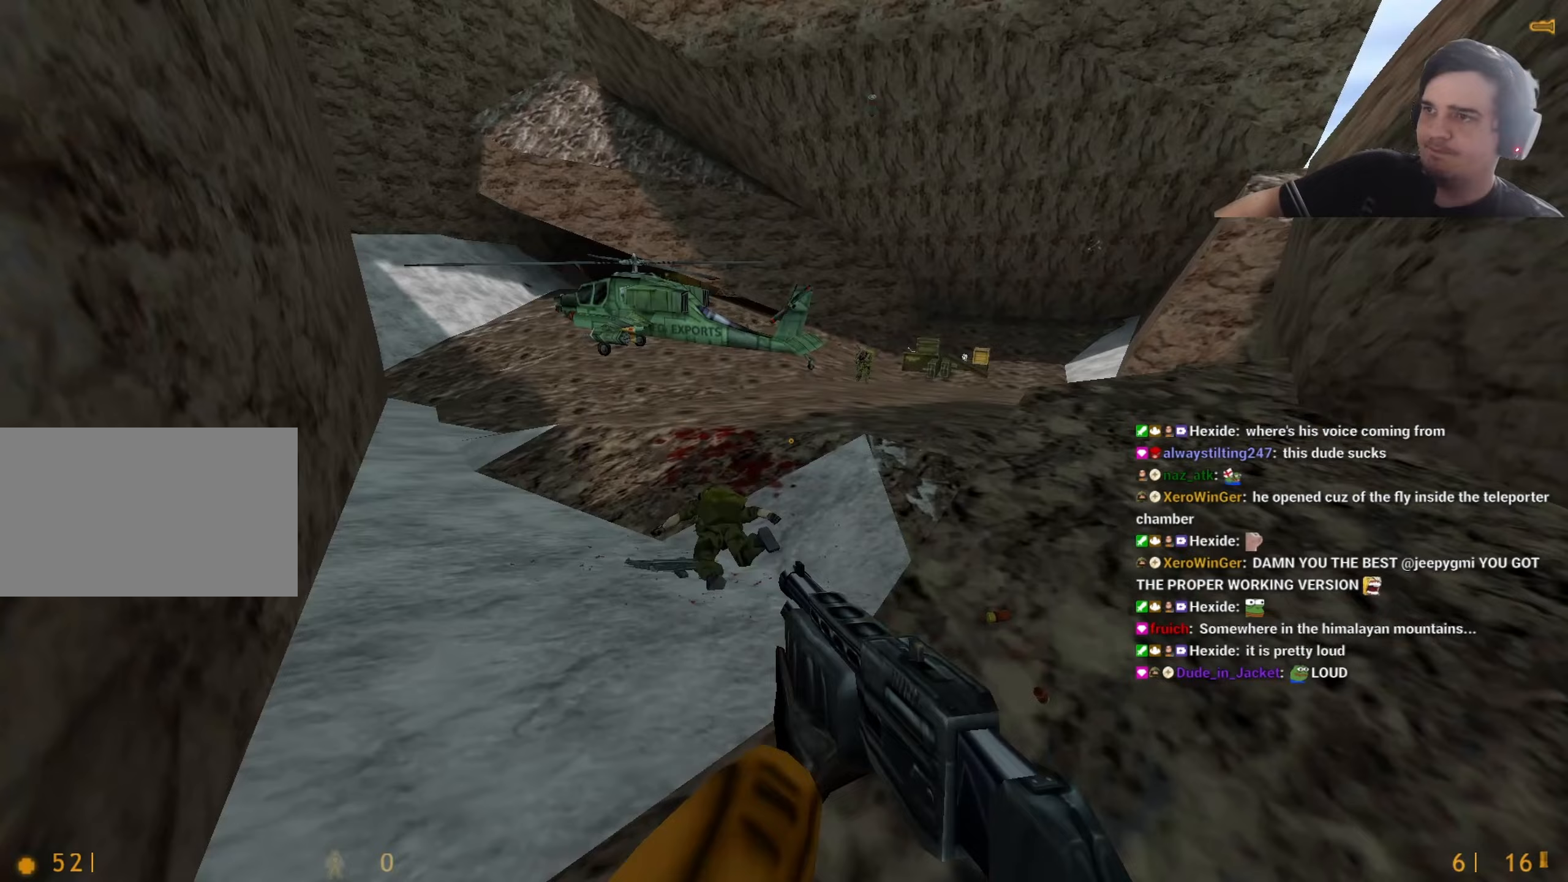
{"keys": [], "events": [[83, "a", "down"], [233, "a", "up"], [383, "w", "up"]]}
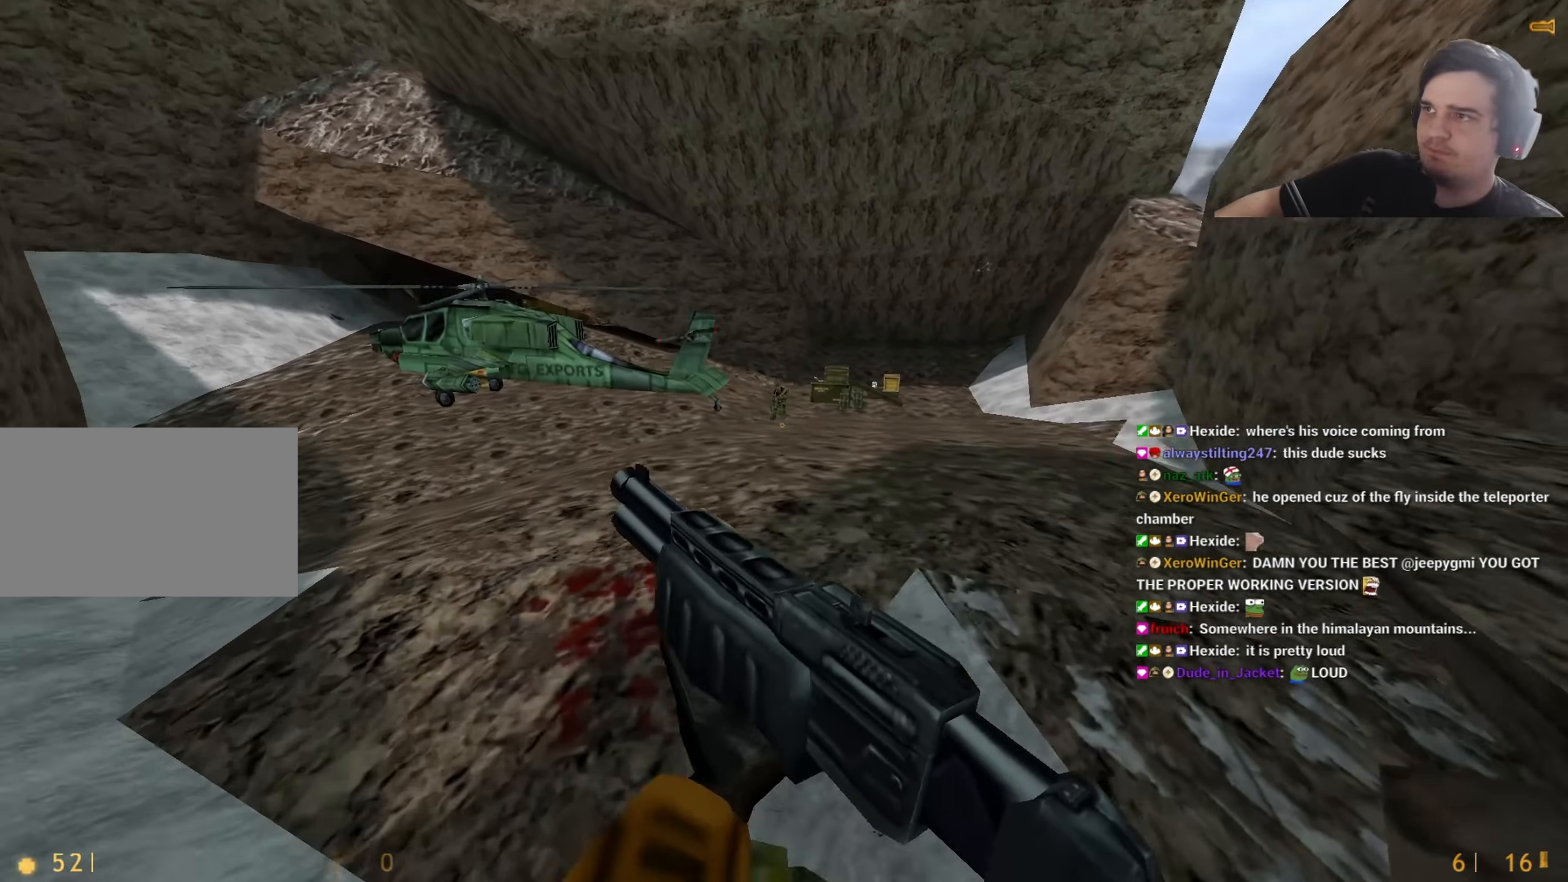
{"keys": ["w"], "events": [[17, "w", "down"], [67, "a", "down"], [117, "a", "up"], [400, "d", "down"], [433, "d", "up"]]}
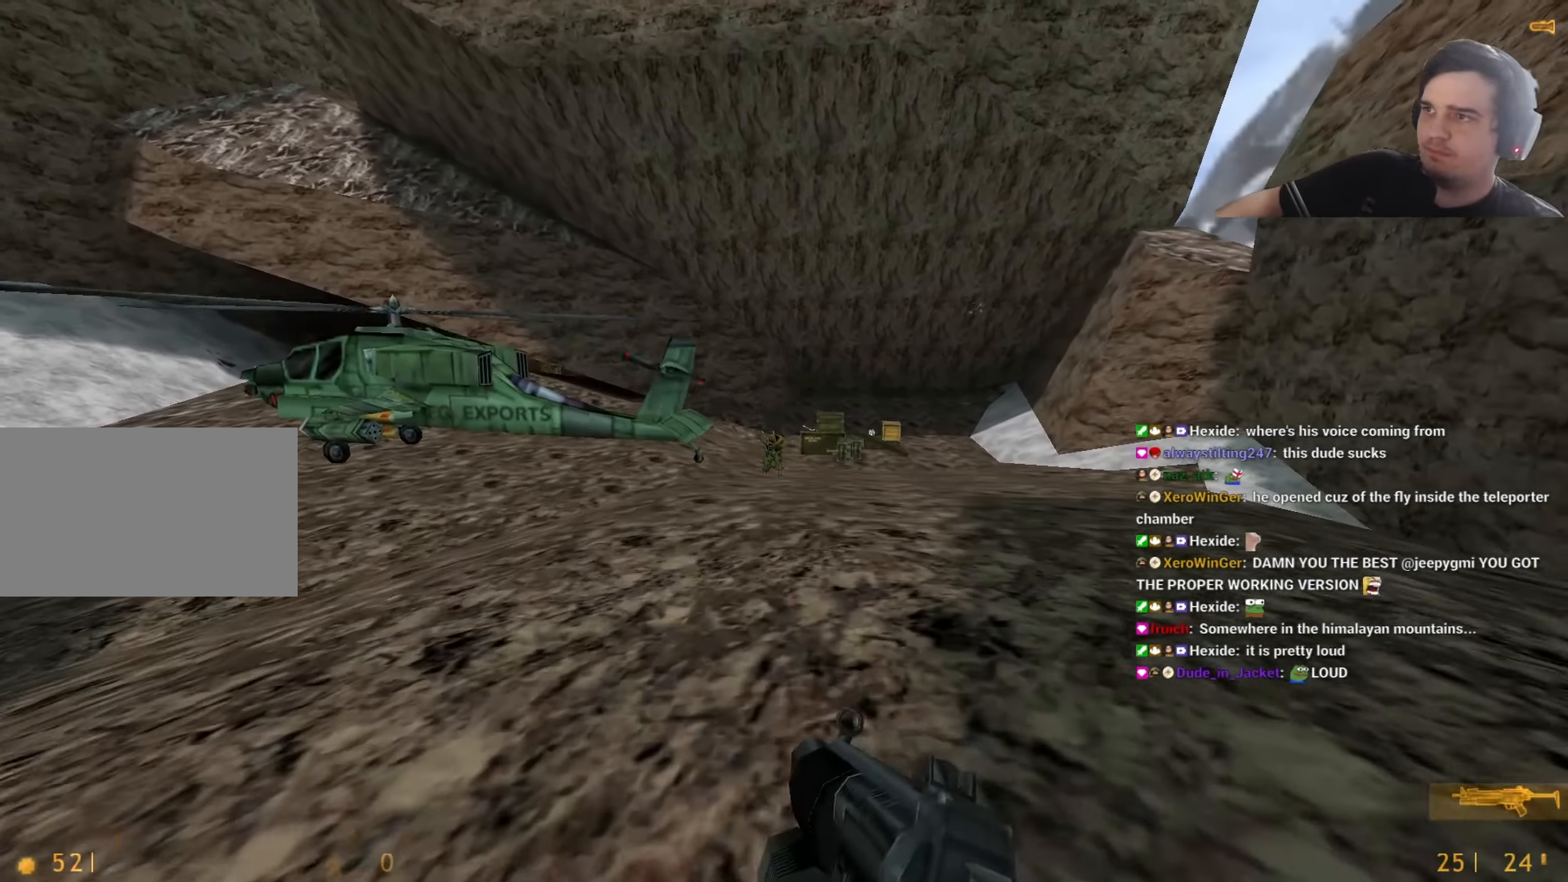
{"keys": ["w"], "events": []}
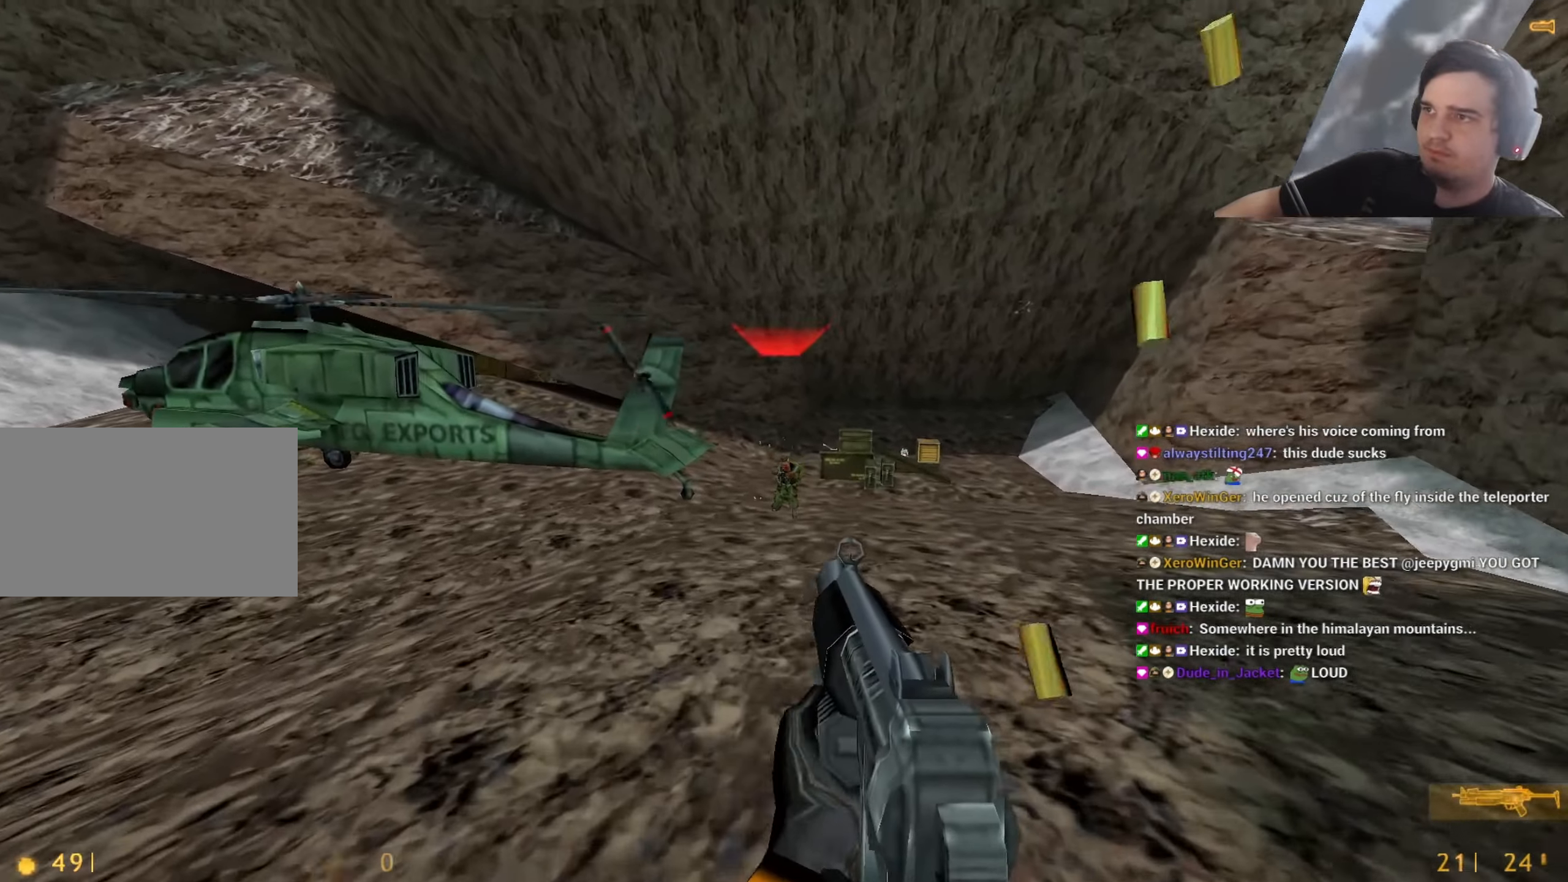
{"keys": ["w"], "events": []}
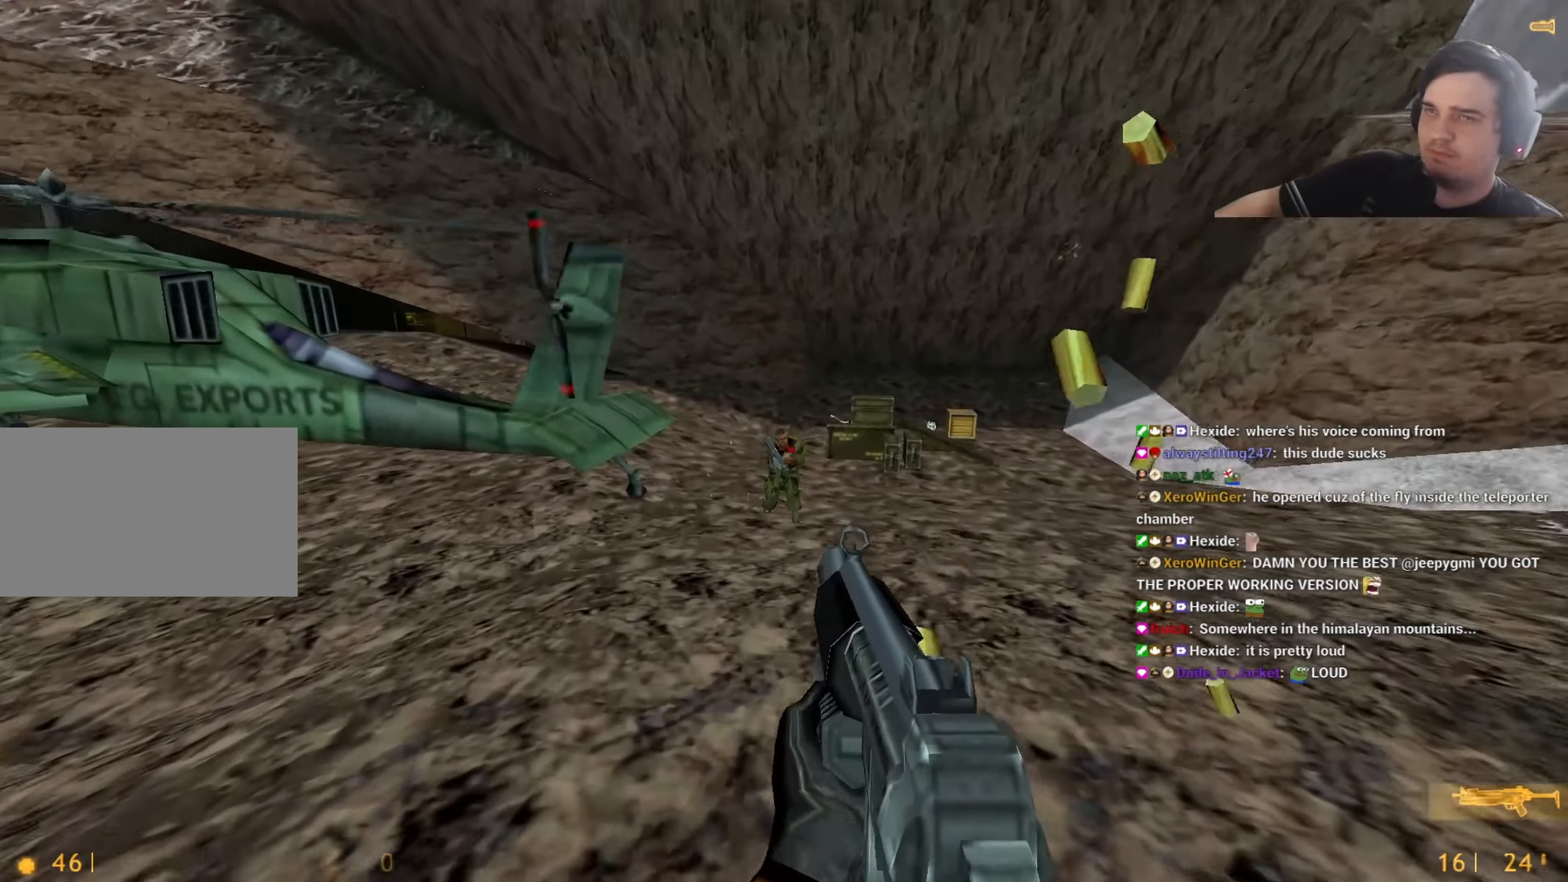
{"keys": ["w"], "events": []}
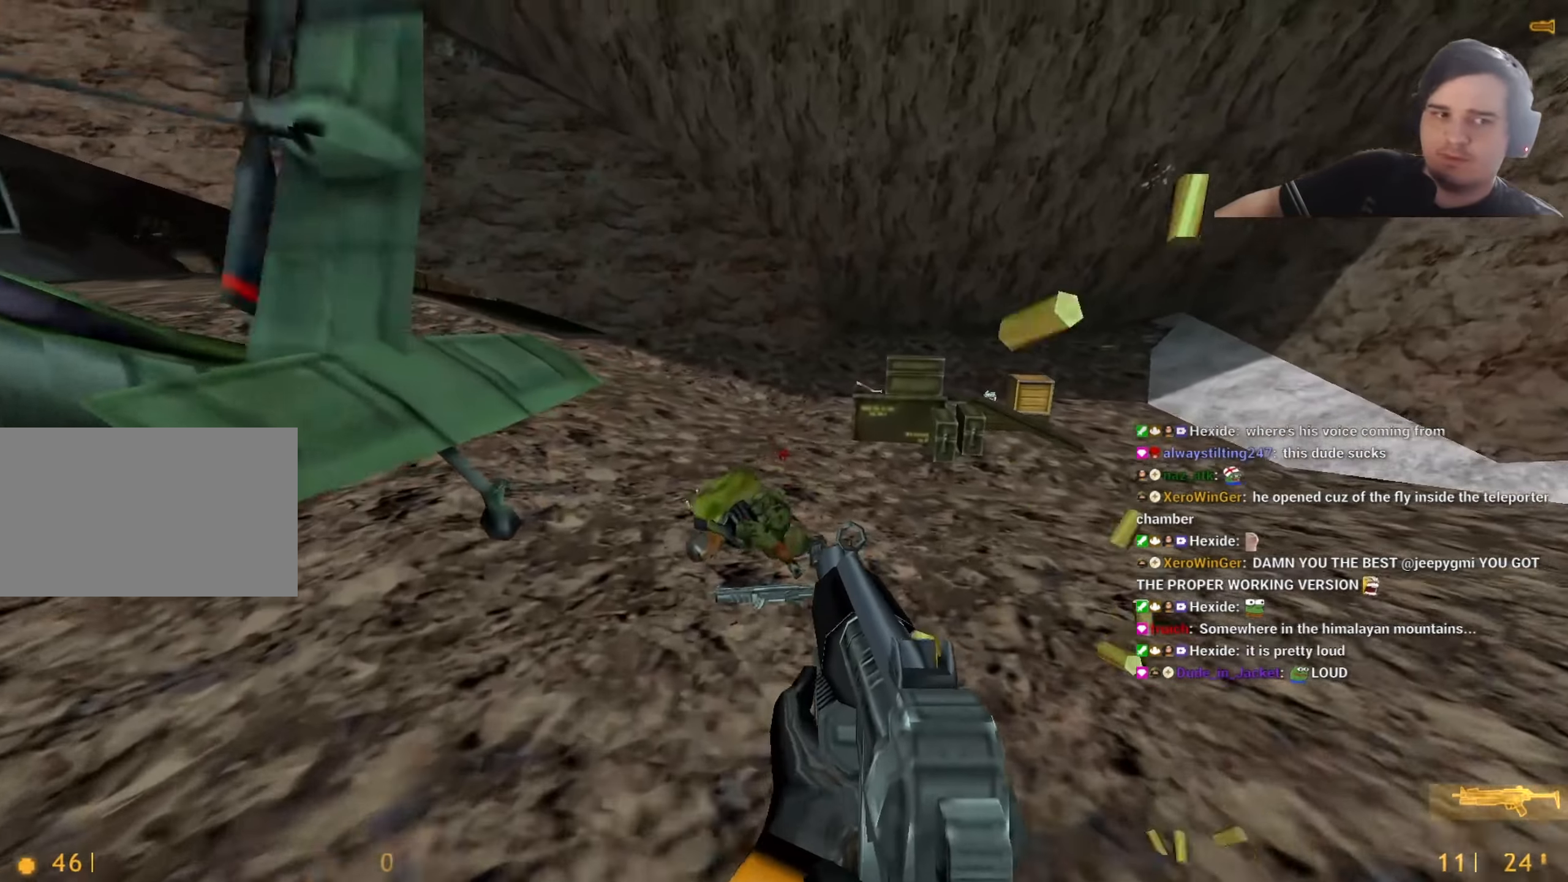
{"keys": [], "events": [[167, "w", "up"], [217, "d", "down"], [500, "d", "up"]]}
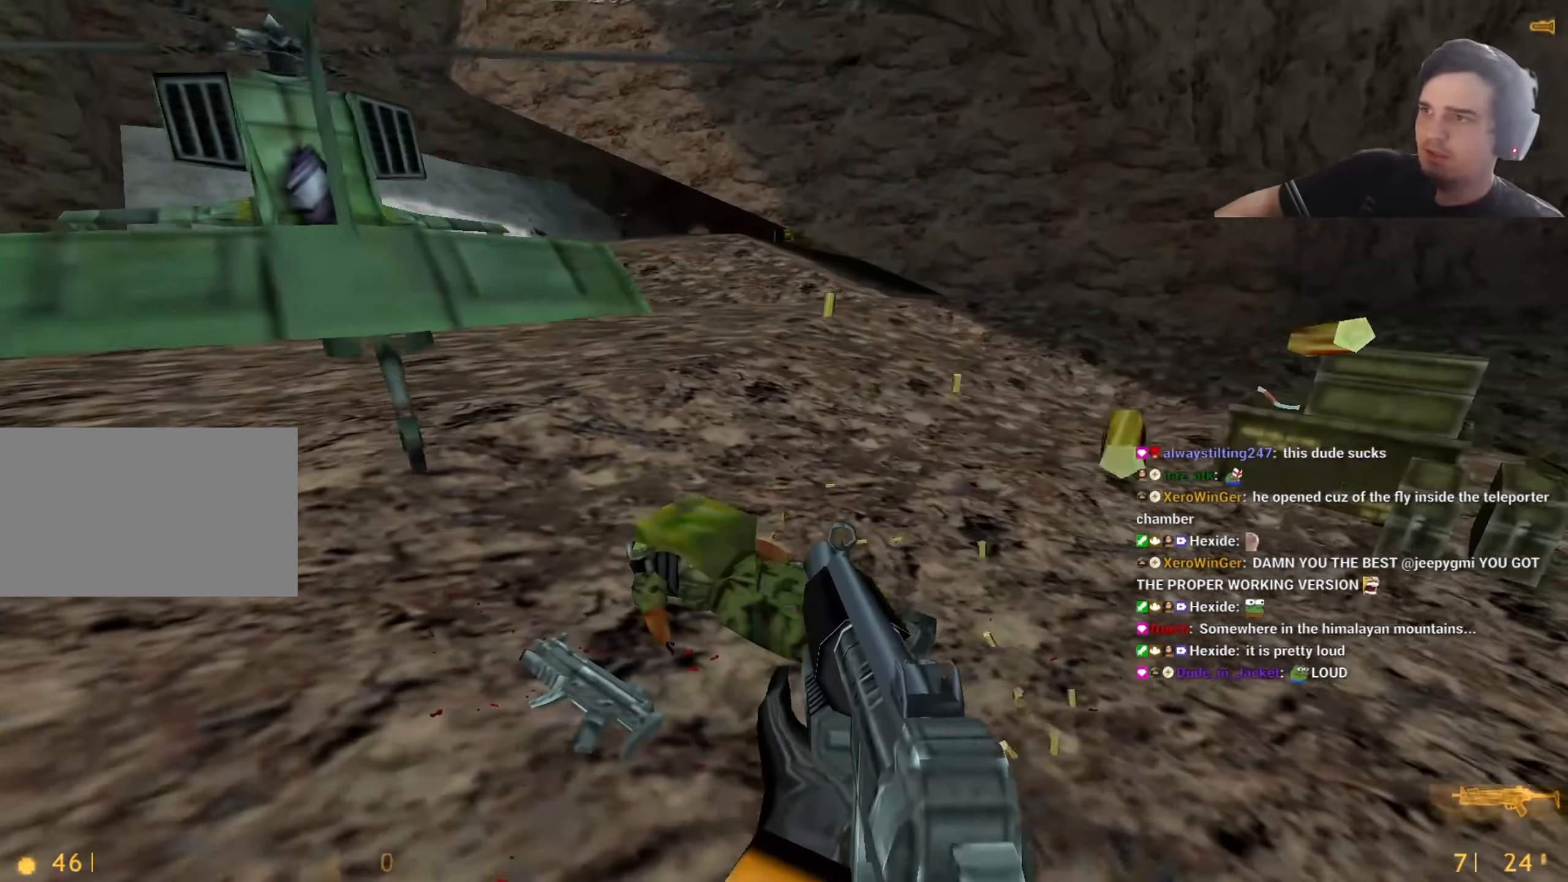
{"keys": [], "events": []}
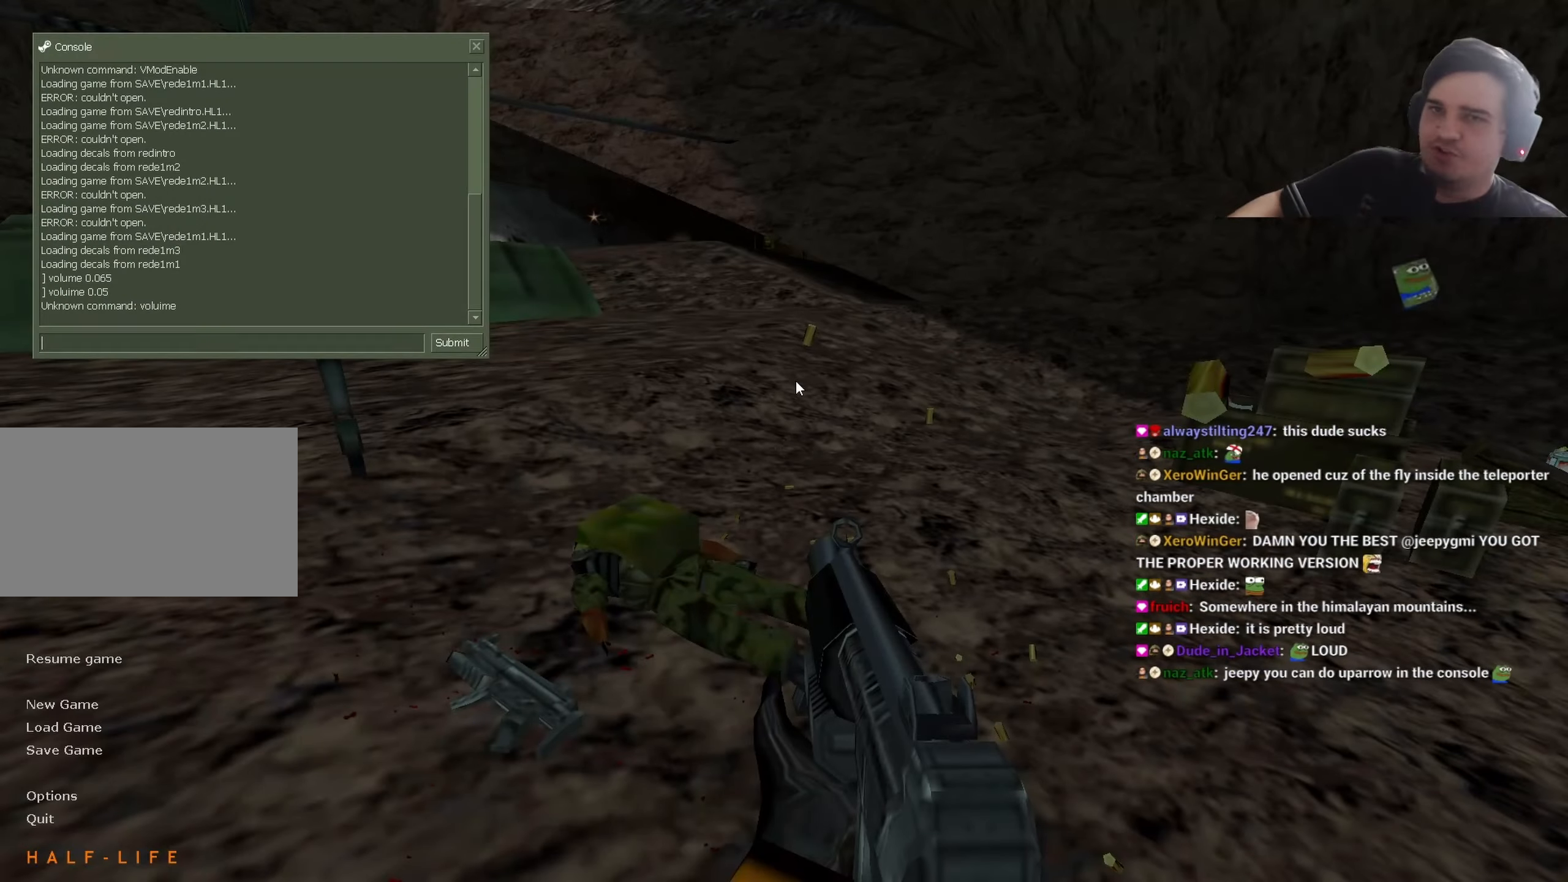
{"keys": [], "events": []}
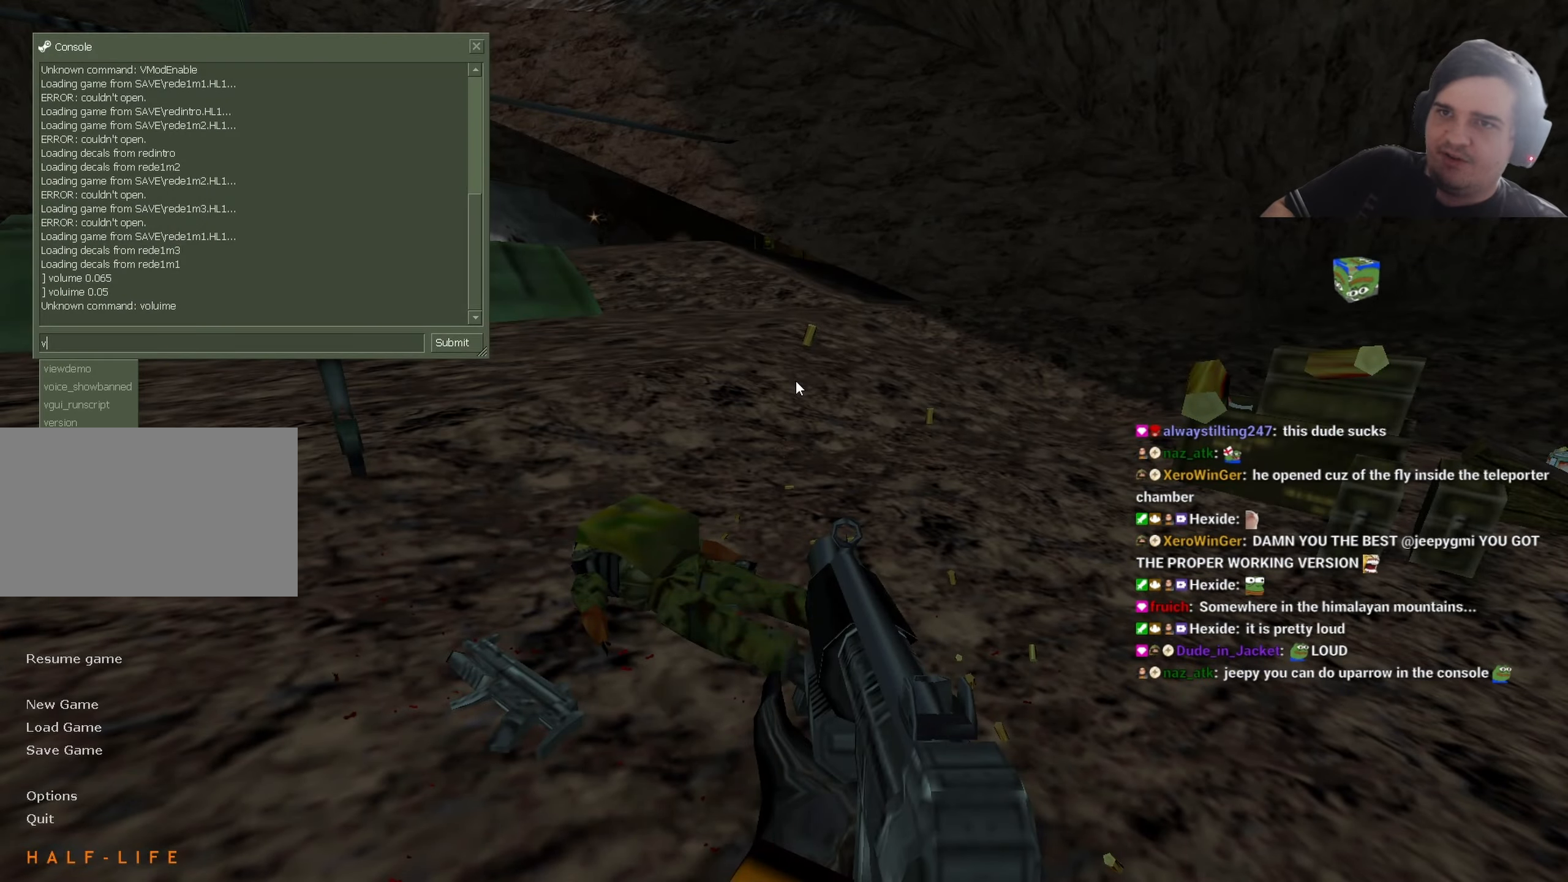
{"keys": [], "events": [[33, "v", "down"], [117, "v", "up"]]}
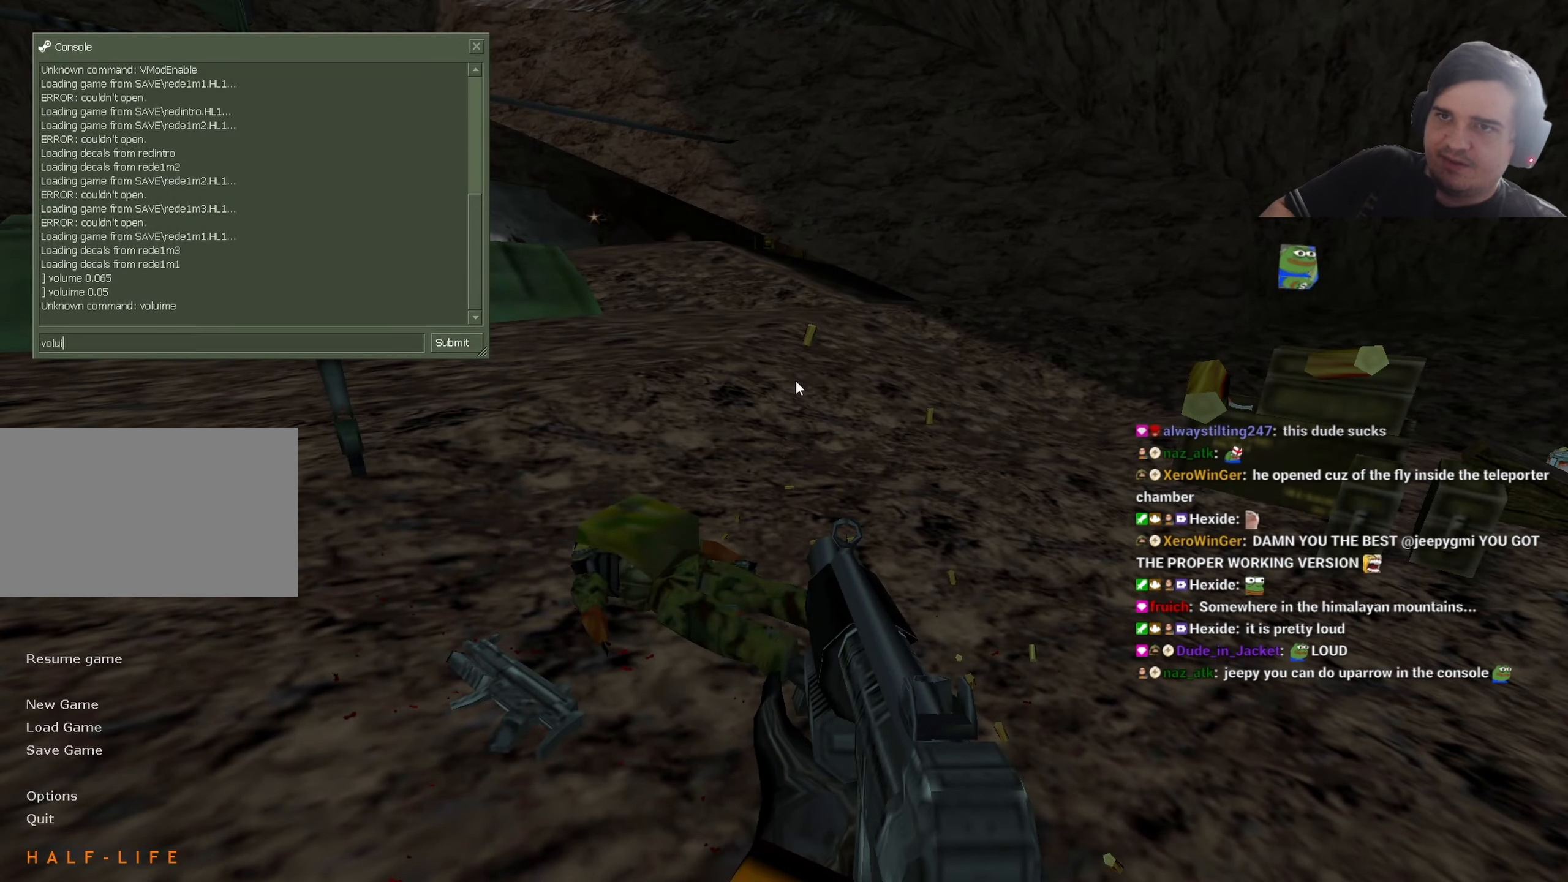
{"keys": [], "events": []}
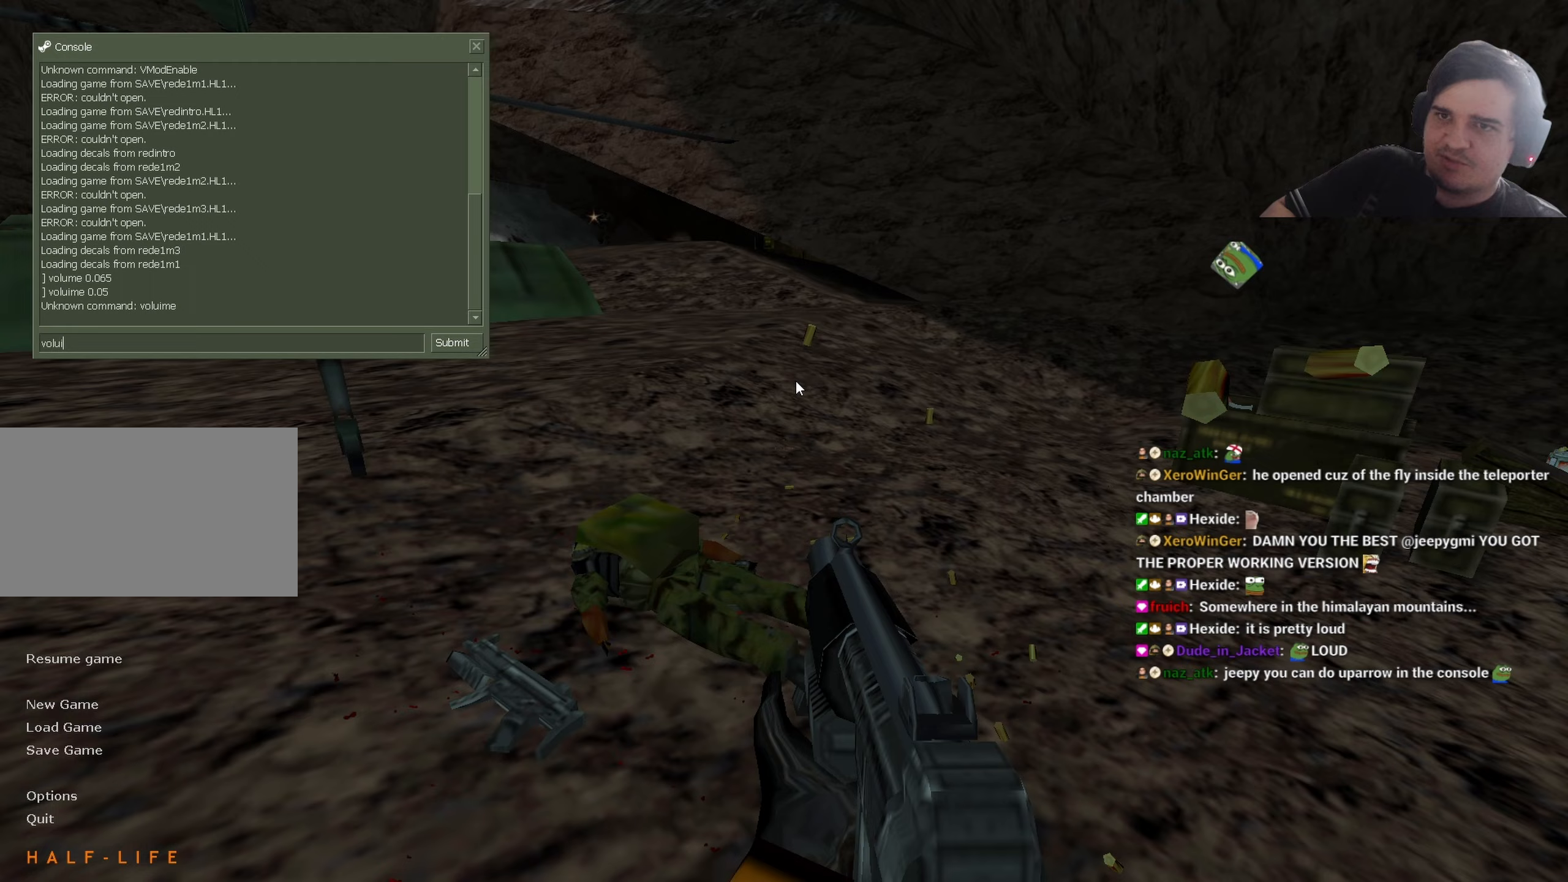
{"keys": [], "events": []}
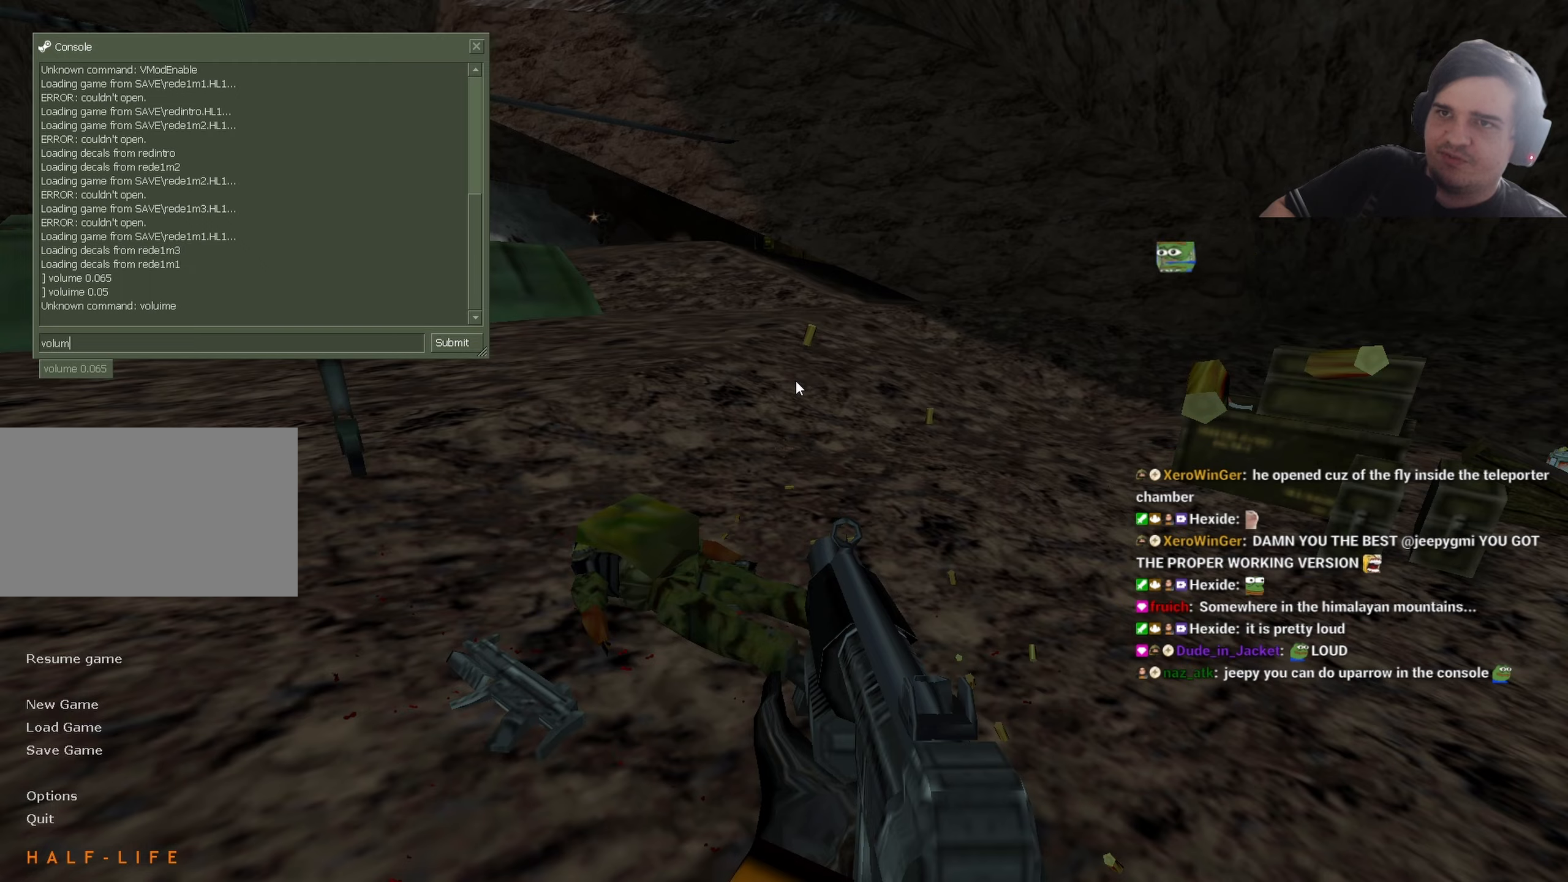
{"keys": [], "events": [[33, "e", "down"], [133, "e", "up"]]}
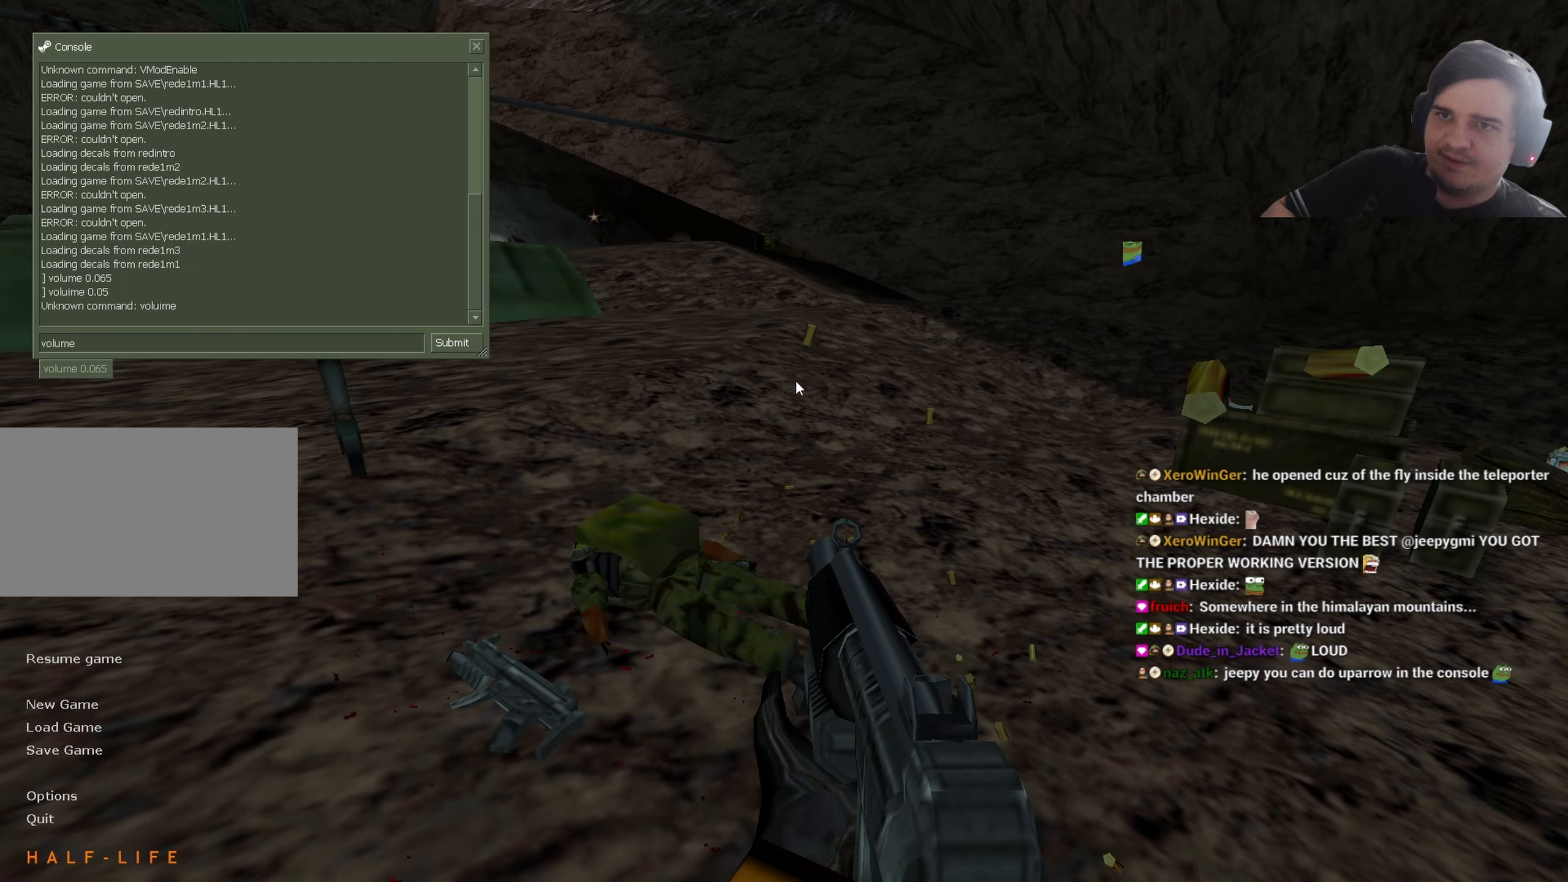
{"keys": [], "events": []}
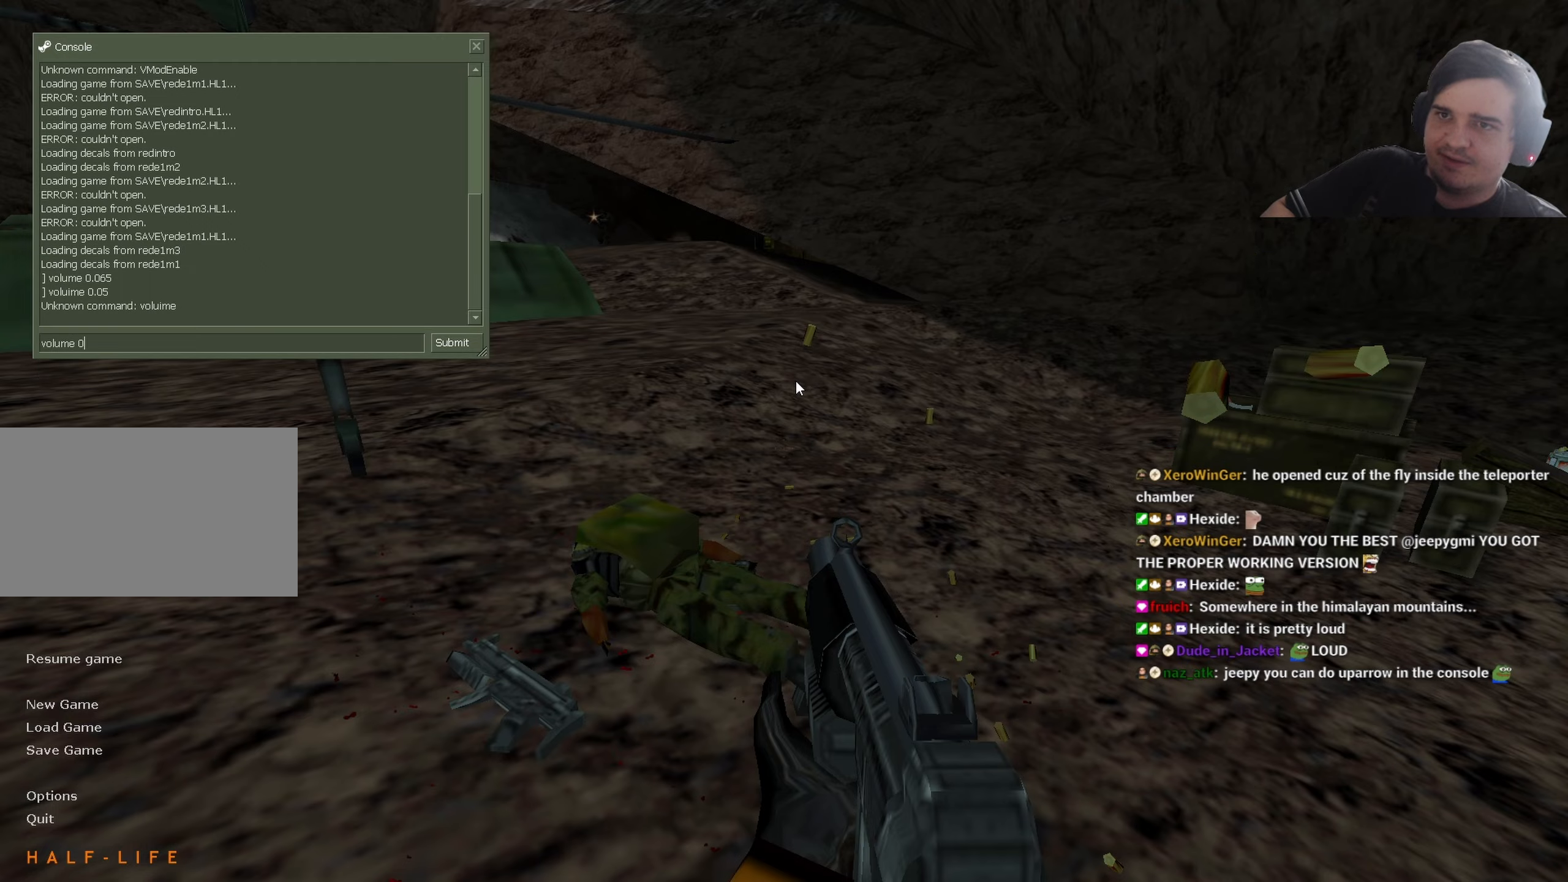
{"keys": [], "events": []}
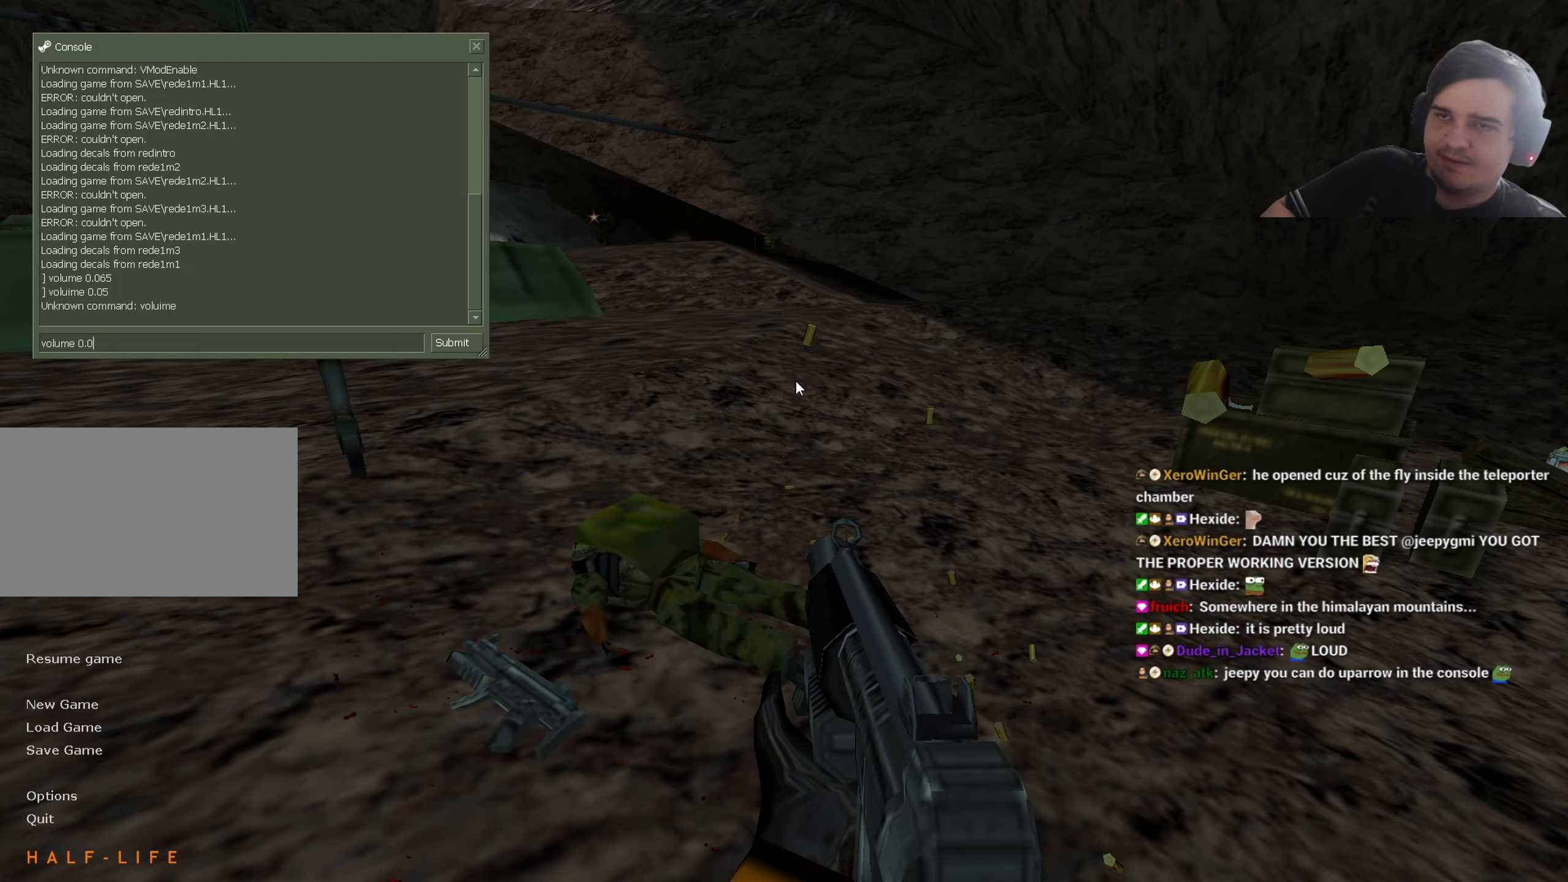
{"keys": [], "events": []}
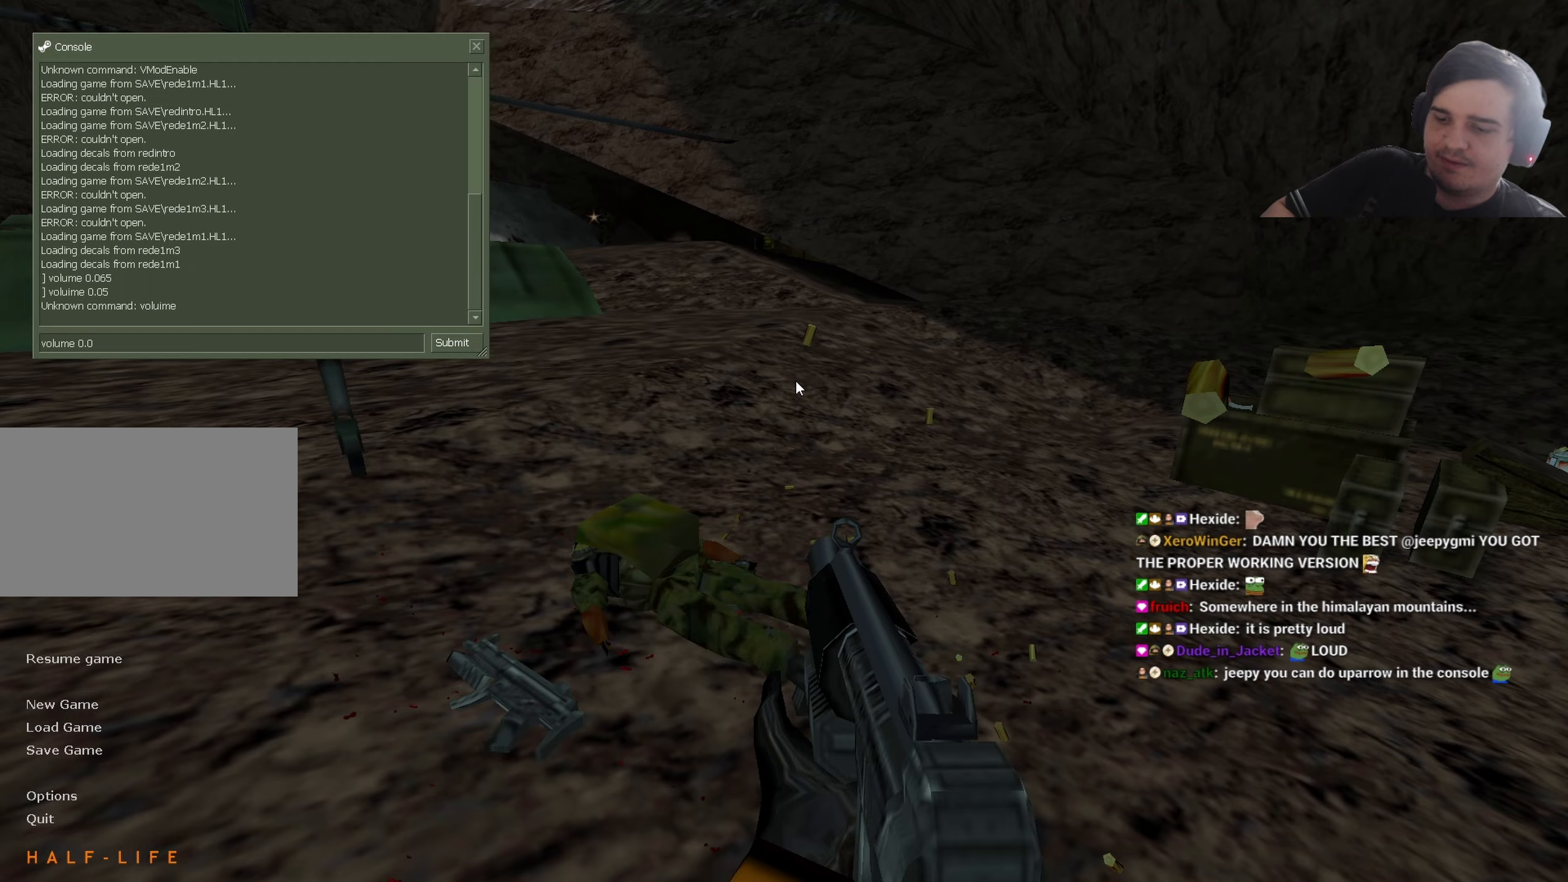
{"keys": [], "events": []}
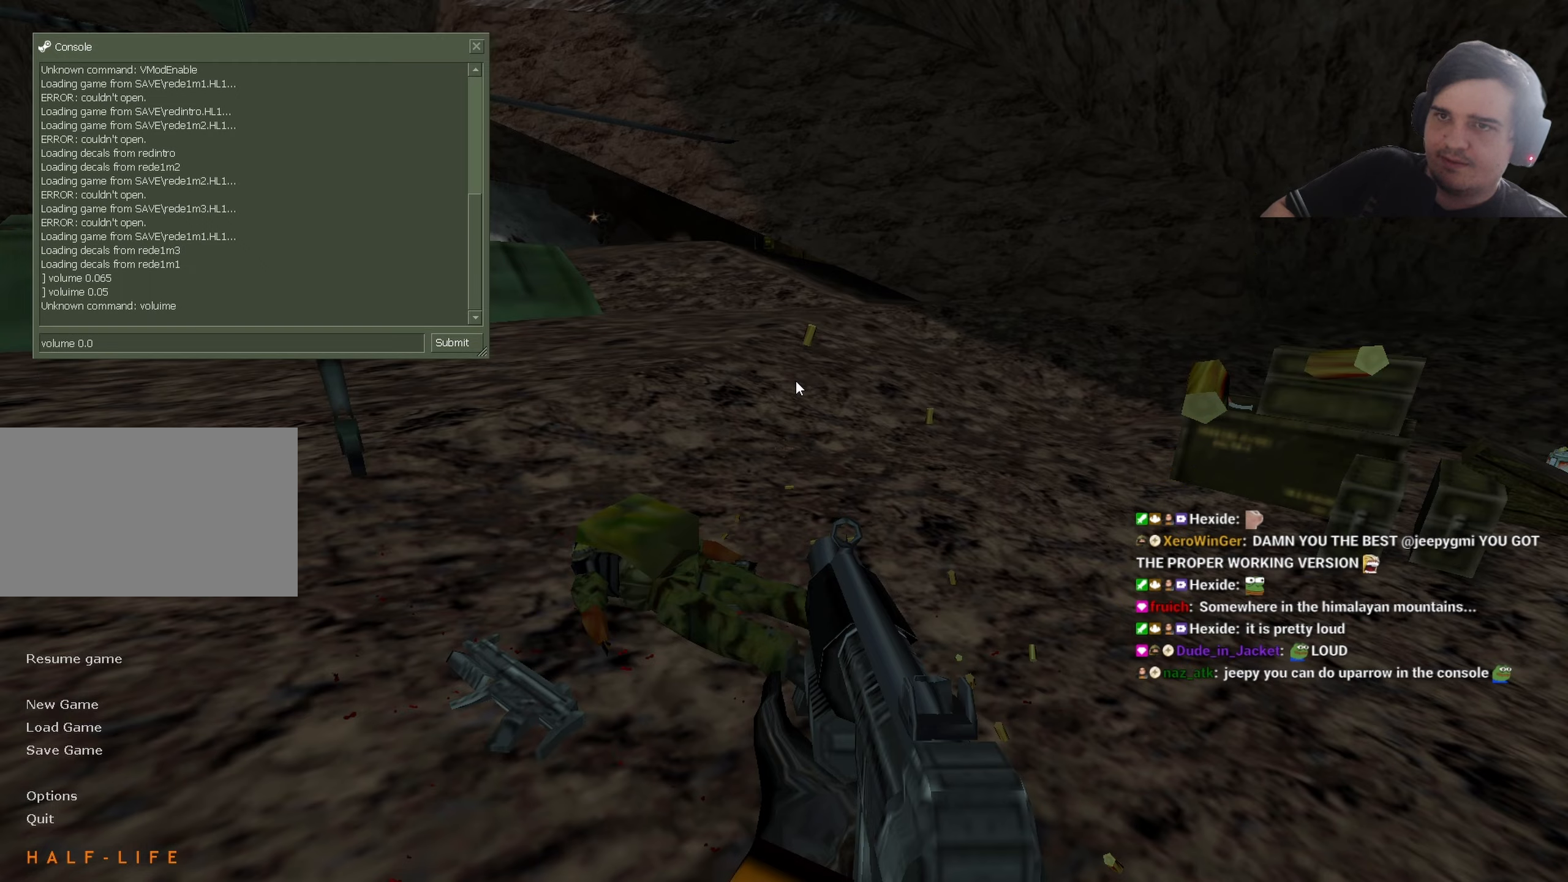
{"keys": [], "events": [[67, "4", "down"], [150, "4", "up"], [300, "5", "down"], [333, "5", "up"]]}
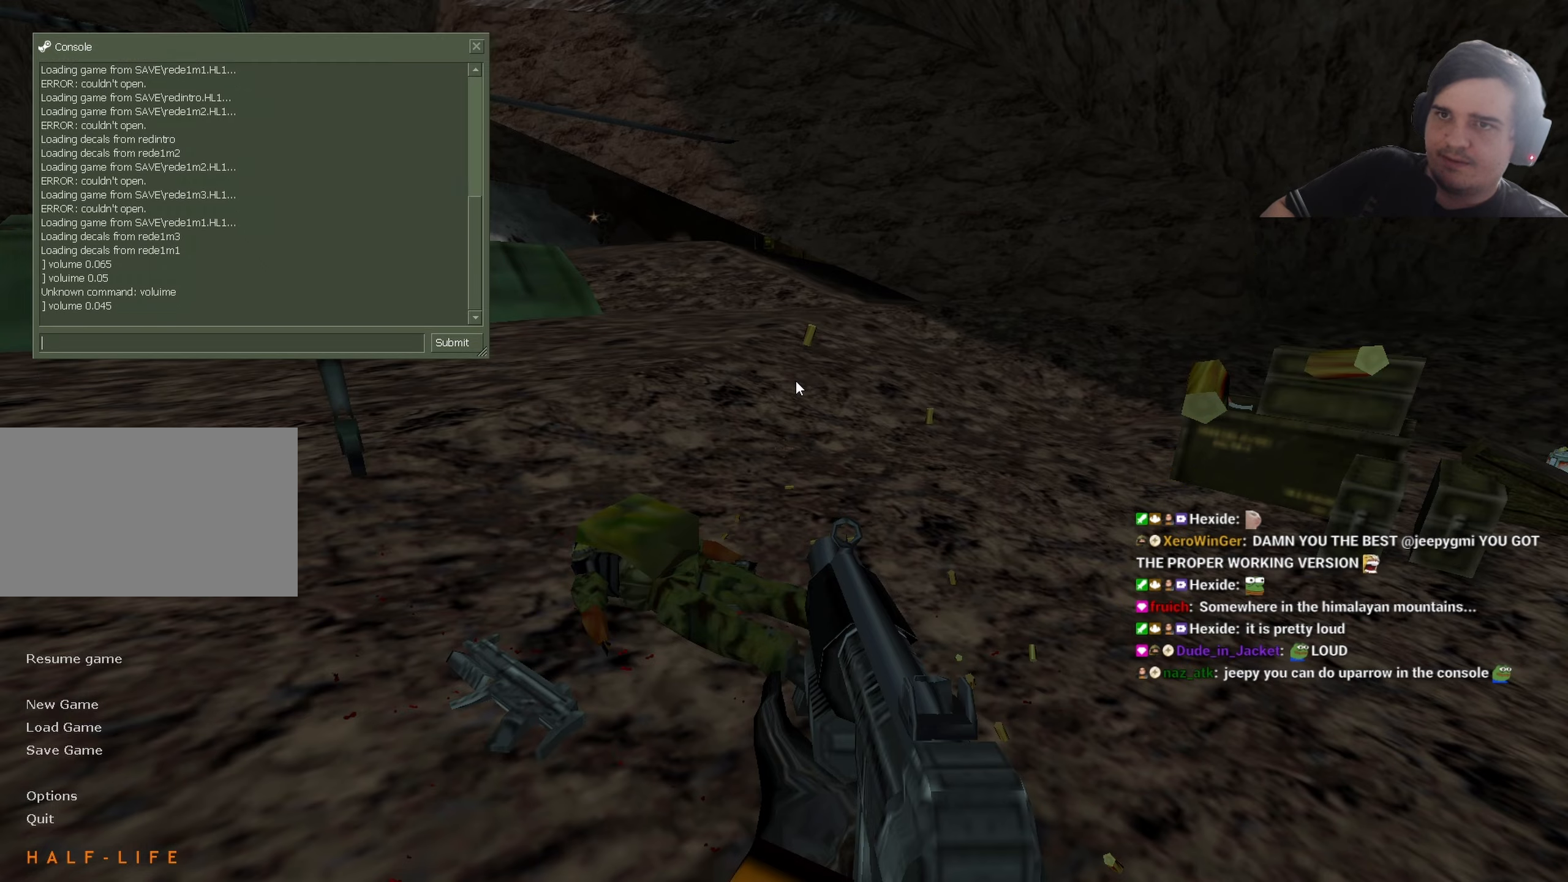
{"keys": [], "events": []}
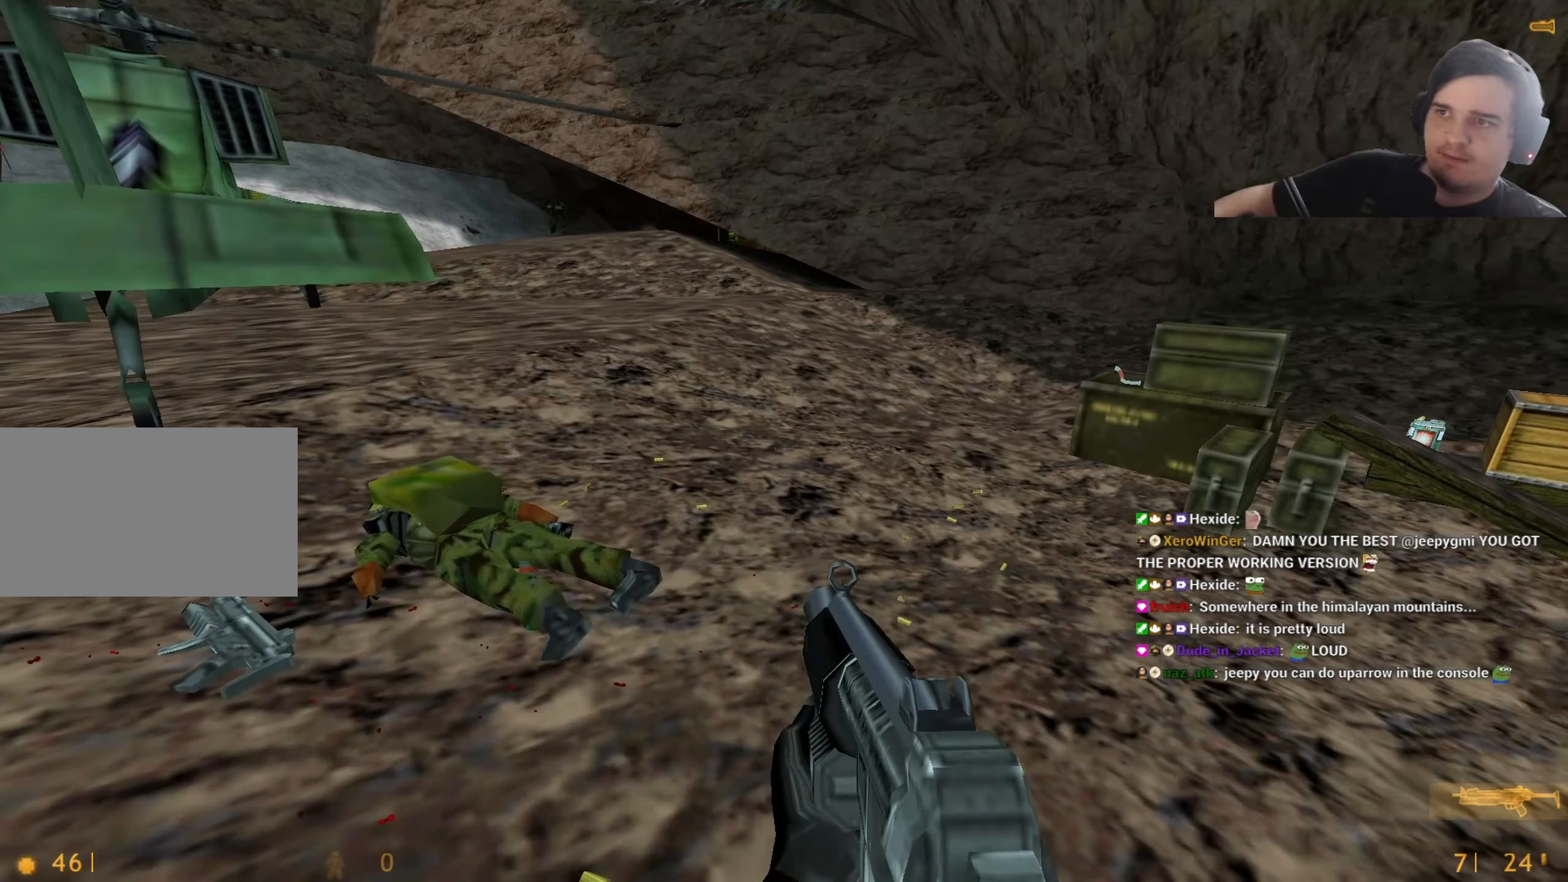
{"keys": [], "events": []}
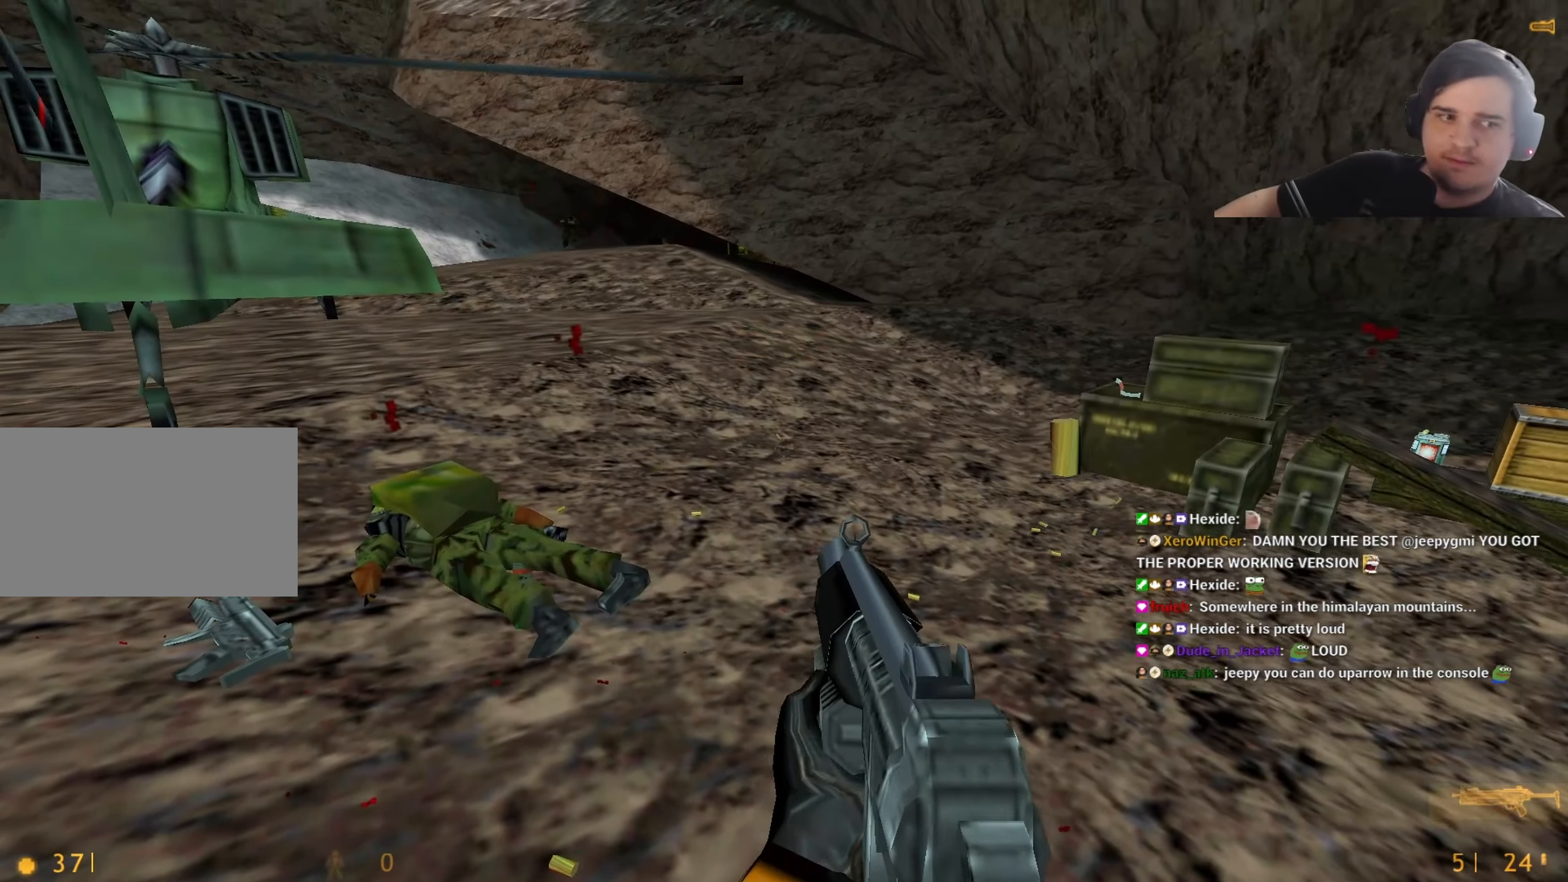
{"keys": ["d"], "events": [[67, "d", "down"], [67, "w", "down"], [200, "w", "up"]]}
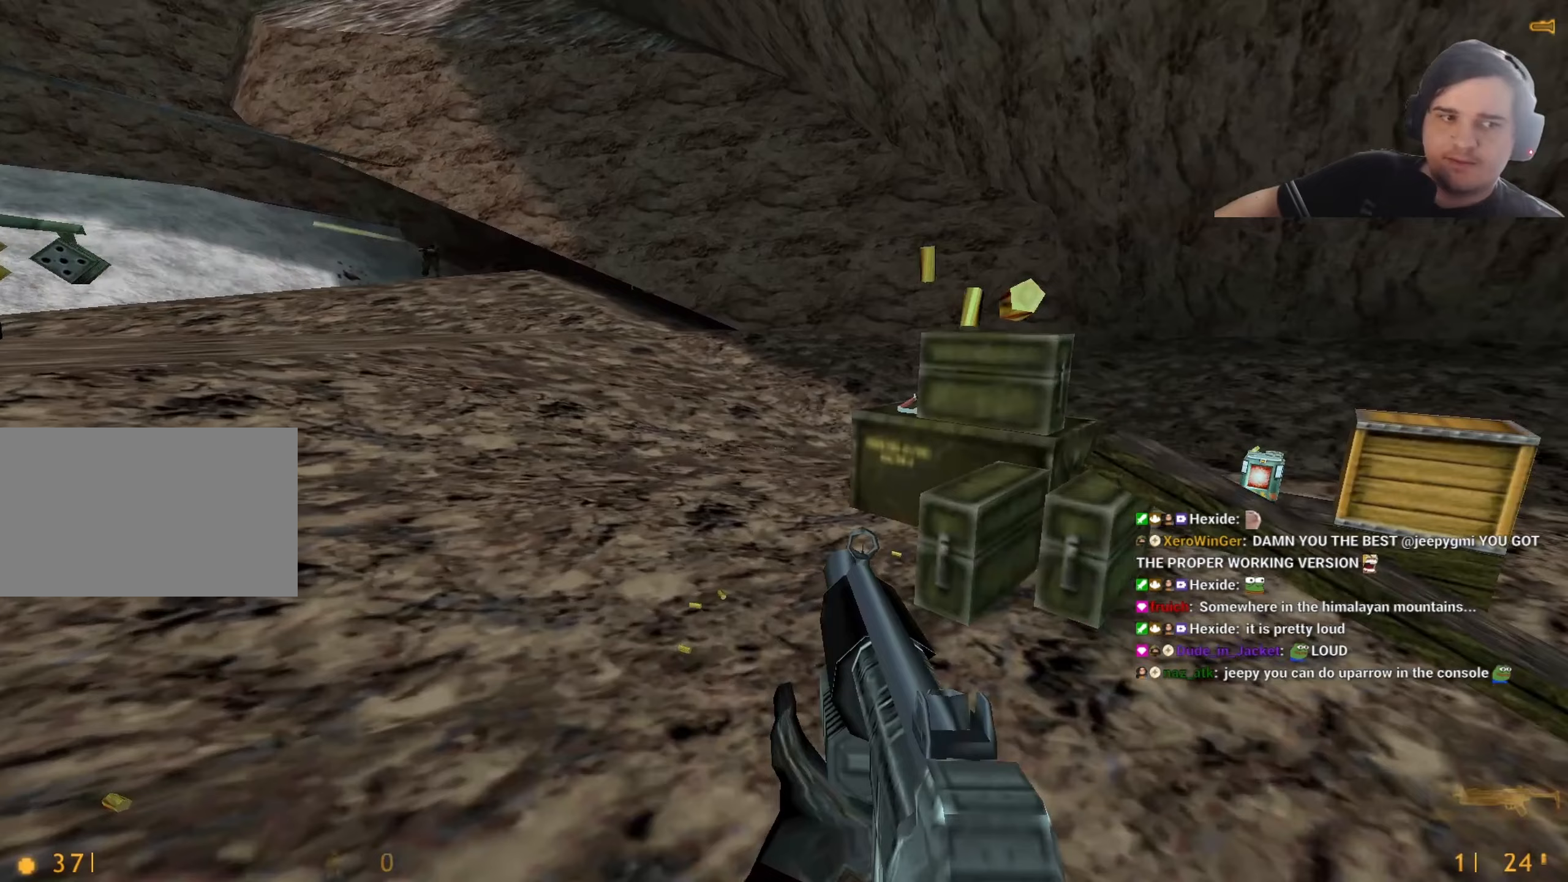
{"keys": [], "events": [[217, "w", "down"], [267, "q", "down"], [317, "q", "up"], [400, "d", "up"], [400, "q", "down"], [500, "q", "up"], [500, "w", "up"]]}